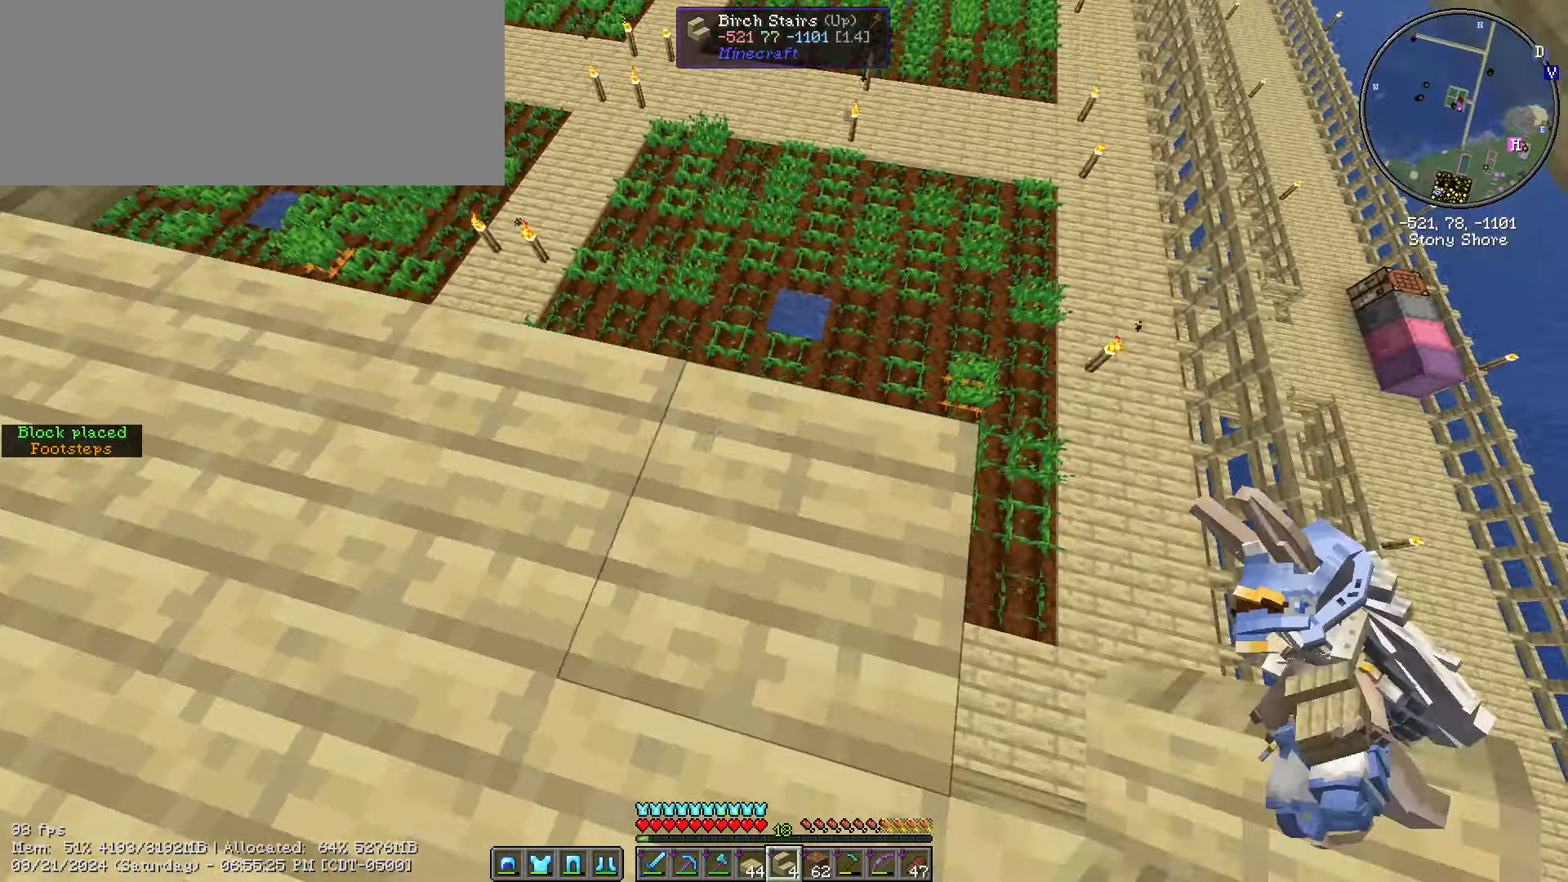
Gameplay with keyboard and mouse; each line is a JSON object with the keys and mouse buttons held at the frame after it. "events" lists presses ("down") and releases ("up") of ".", "/", "0", "1", "2", "3", "4", "5", "6", "7", "8", "9", "a", "alt_l", "alt_r", "b", "backslash", "backspace", "c", "caps_lock", "comma", "ctrl_l", "ctrl_r", "d", "e", "equals", "escape", "f", "f1", "f10", "f11", "f12", "f2", "f3", "f4", "f5", "f6", "f7", "f8", "f9", "g", "h", "i", "j", "k", "l", "lbracket", "m", "minus", "n", "o", "p", "q", "quote", "r", "rbracket", "return", "s", "semicolon", "shift_l", "shift_r", "space", "super", "t", "tab", "tilde", "u", "v", "w", "x", "y", "z", "mouse_left", "mouse_wheel" and "mouse_right" between this image and that frame as [ms after this image, input, new state], when the widget could be followed in between. "mouse_left", "mouse_wheel", "mouse_right" = the "left", "wheel", "right" buttons of the "mouse" list. No other keys are recorded. Fast repeated clicks can show as one long hold. "wheel" means that the mouse wheel is clicked or scrolled. Mouse movement is not recorded.
{"keys": ["d", "s", "shift_l"], "mouse": [], "events": [[167, "s", "down"]]}
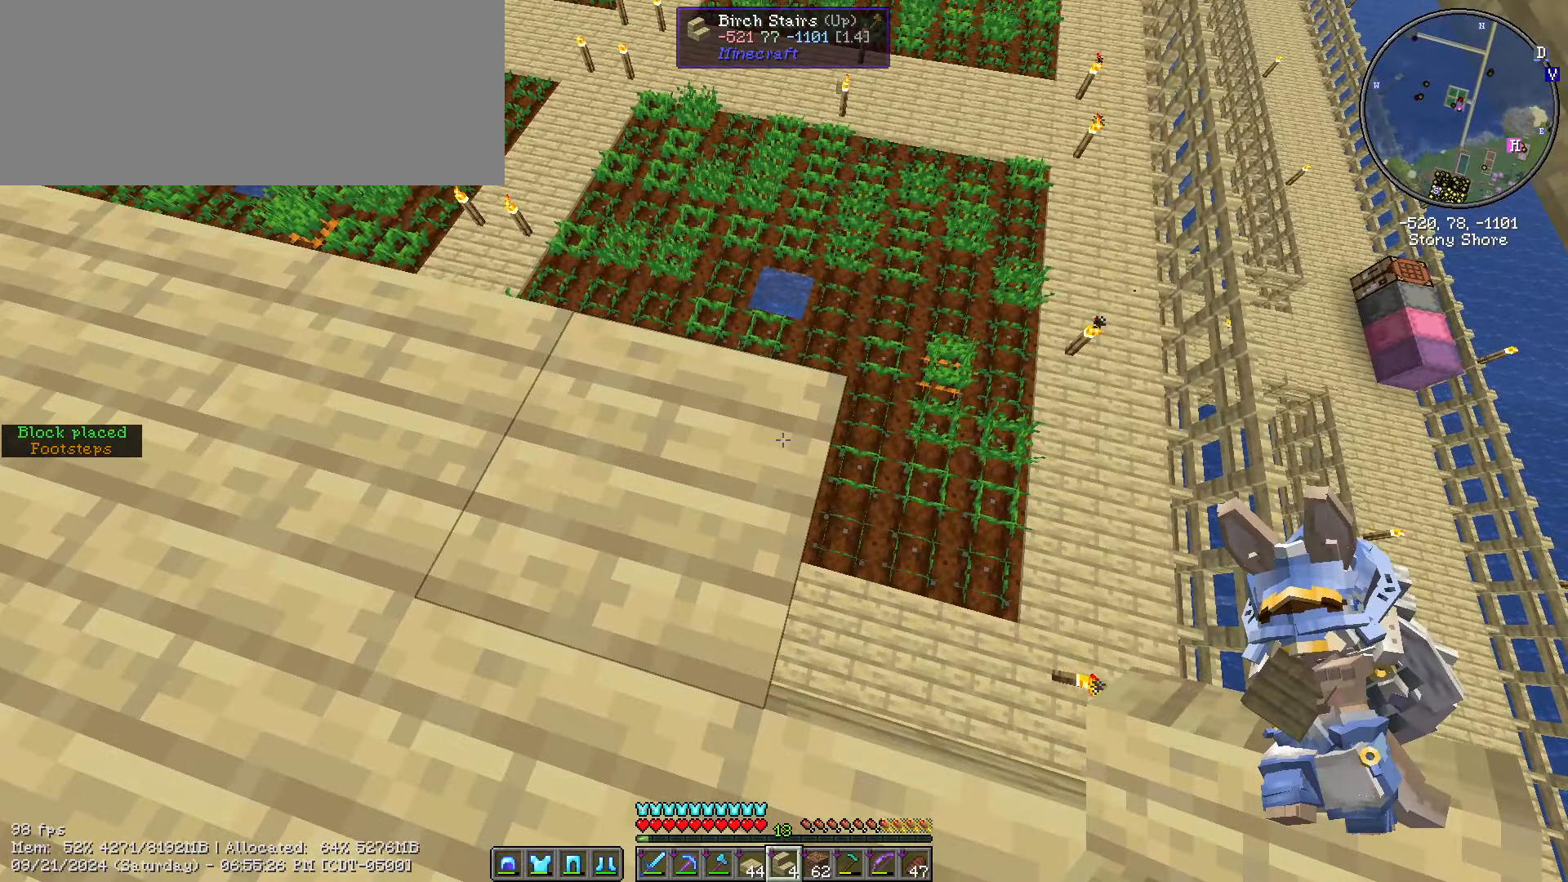
{"keys": ["shift_l"], "mouse": [], "events": [[100, "d", "up"], [100, "s", "up"]]}
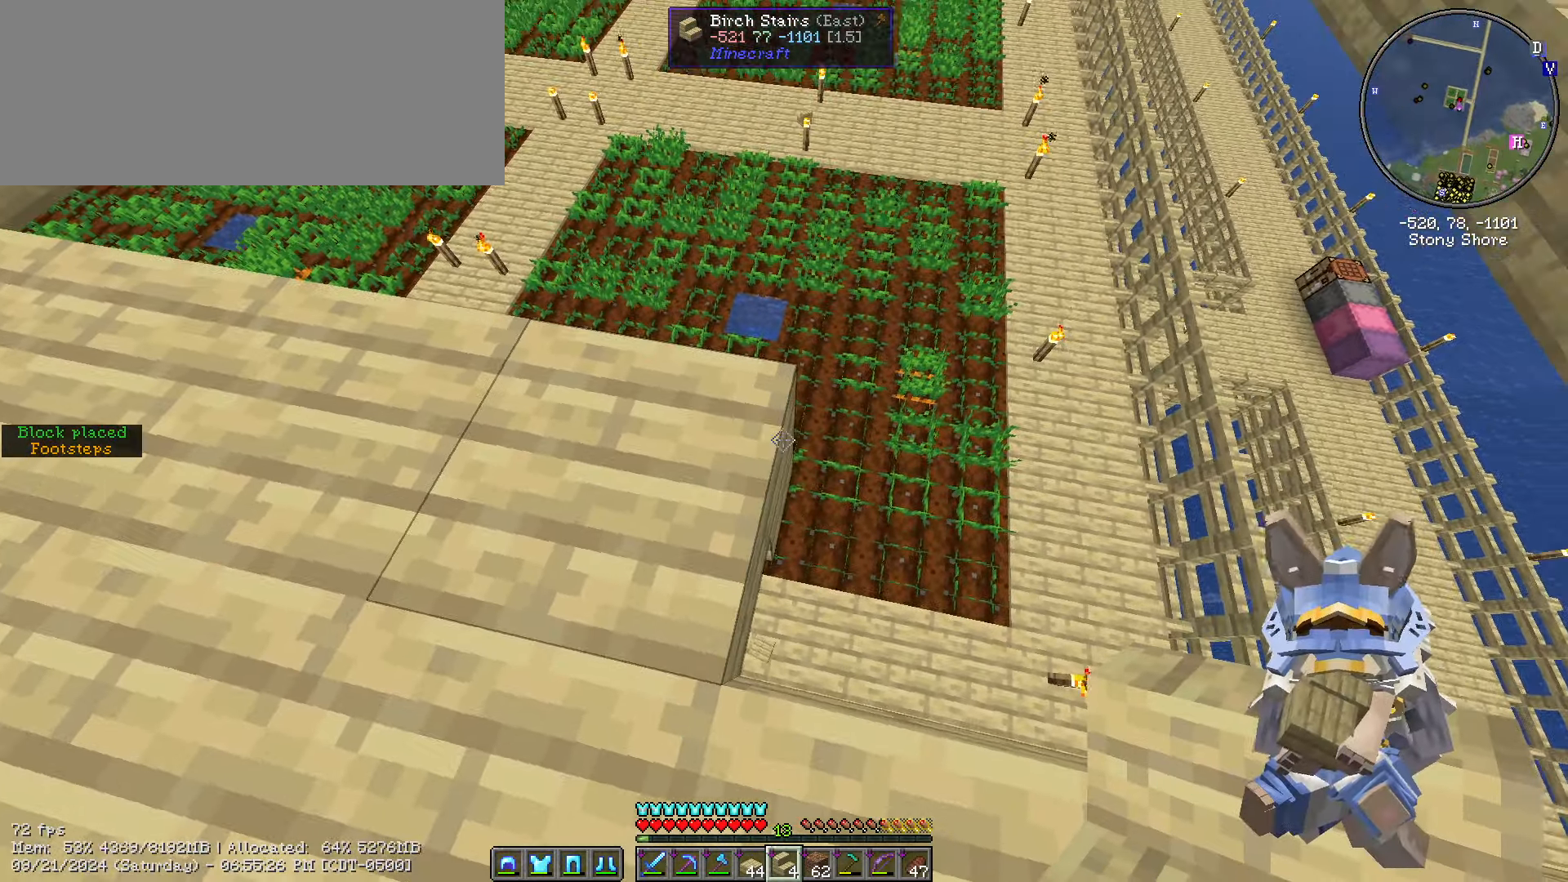
{"keys": ["d", "shift_l"], "mouse": [], "events": [[167, "d", "down"], [167, "mouse_right", "down"], [250, "mouse_right", "up"]]}
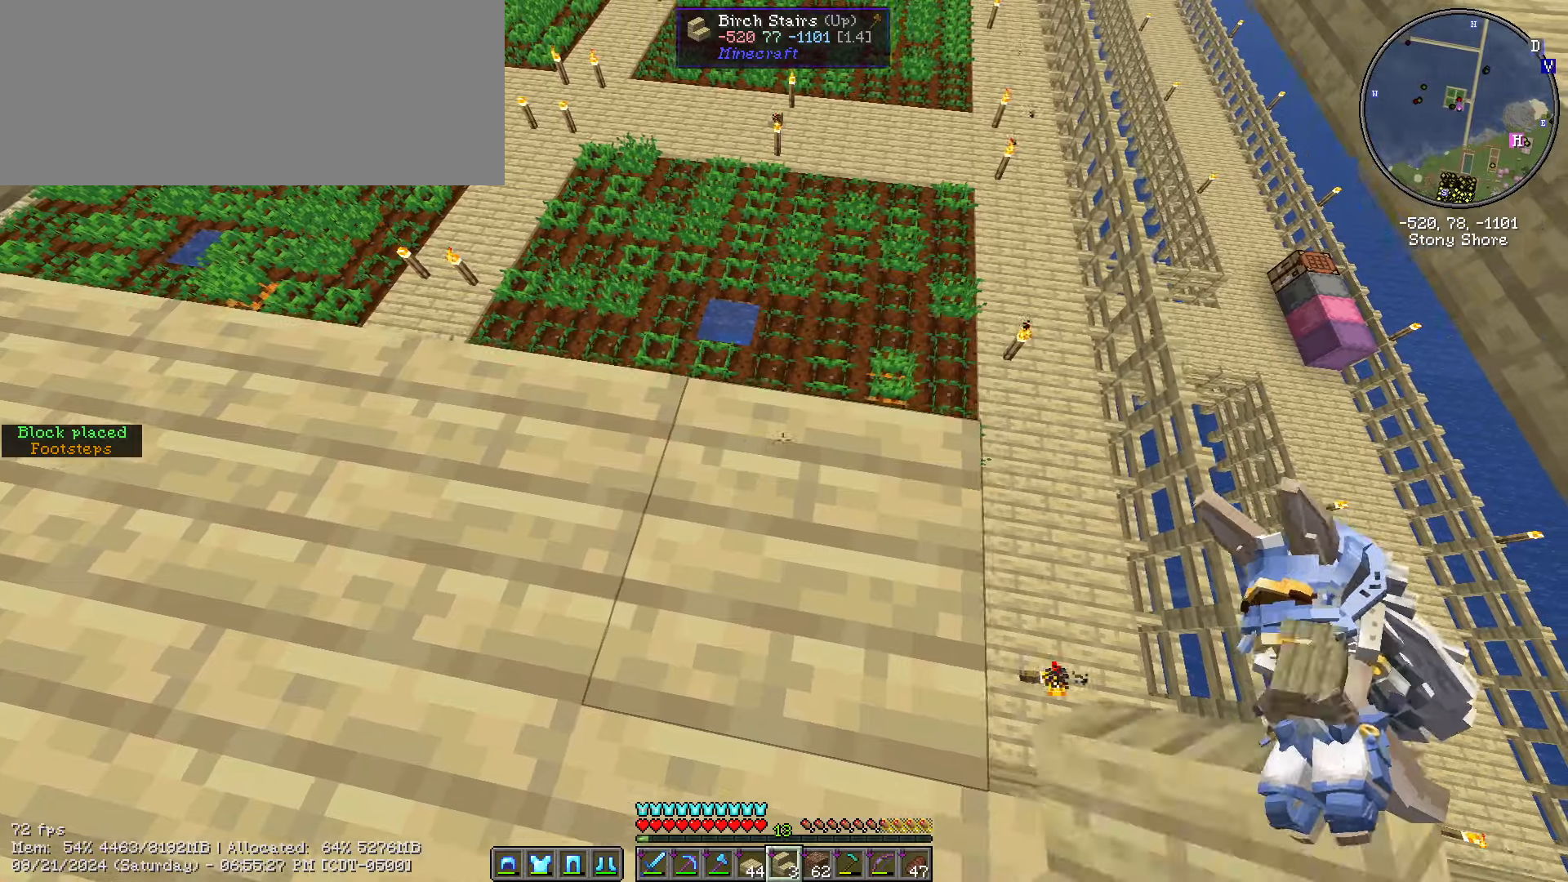
{"keys": ["d", "shift_l"], "mouse": [], "events": [[184, "s", "down"], [267, "s", "up"]]}
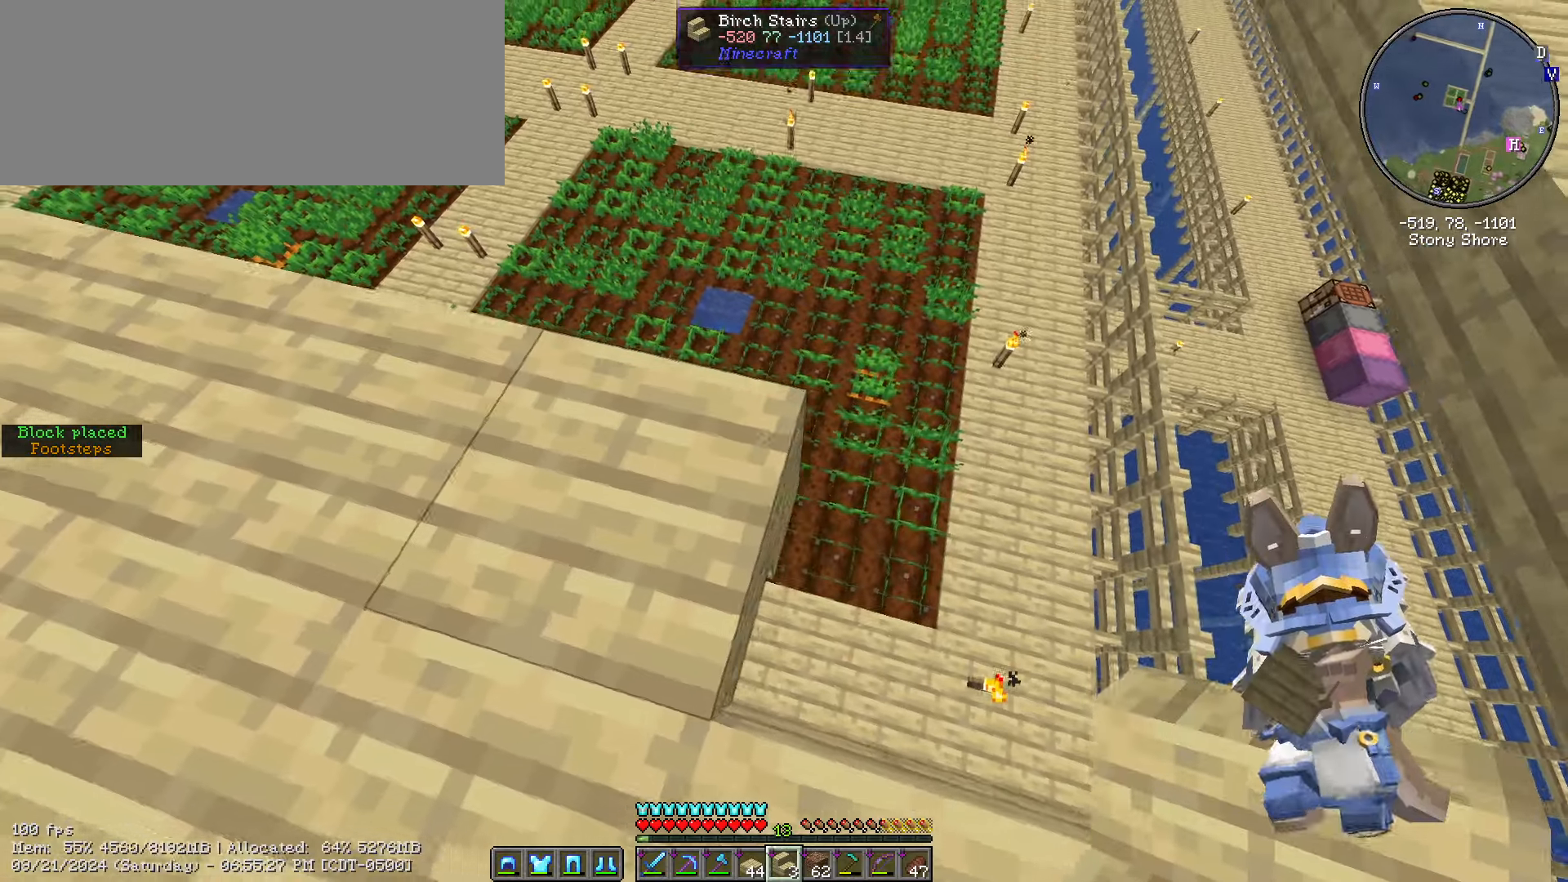
{"keys": ["d", "shift_l"], "mouse": [], "events": [[50, "d", "up"], [300, "mouse_right", "down"], [350, "d", "down"], [367, "mouse_right", "up"]]}
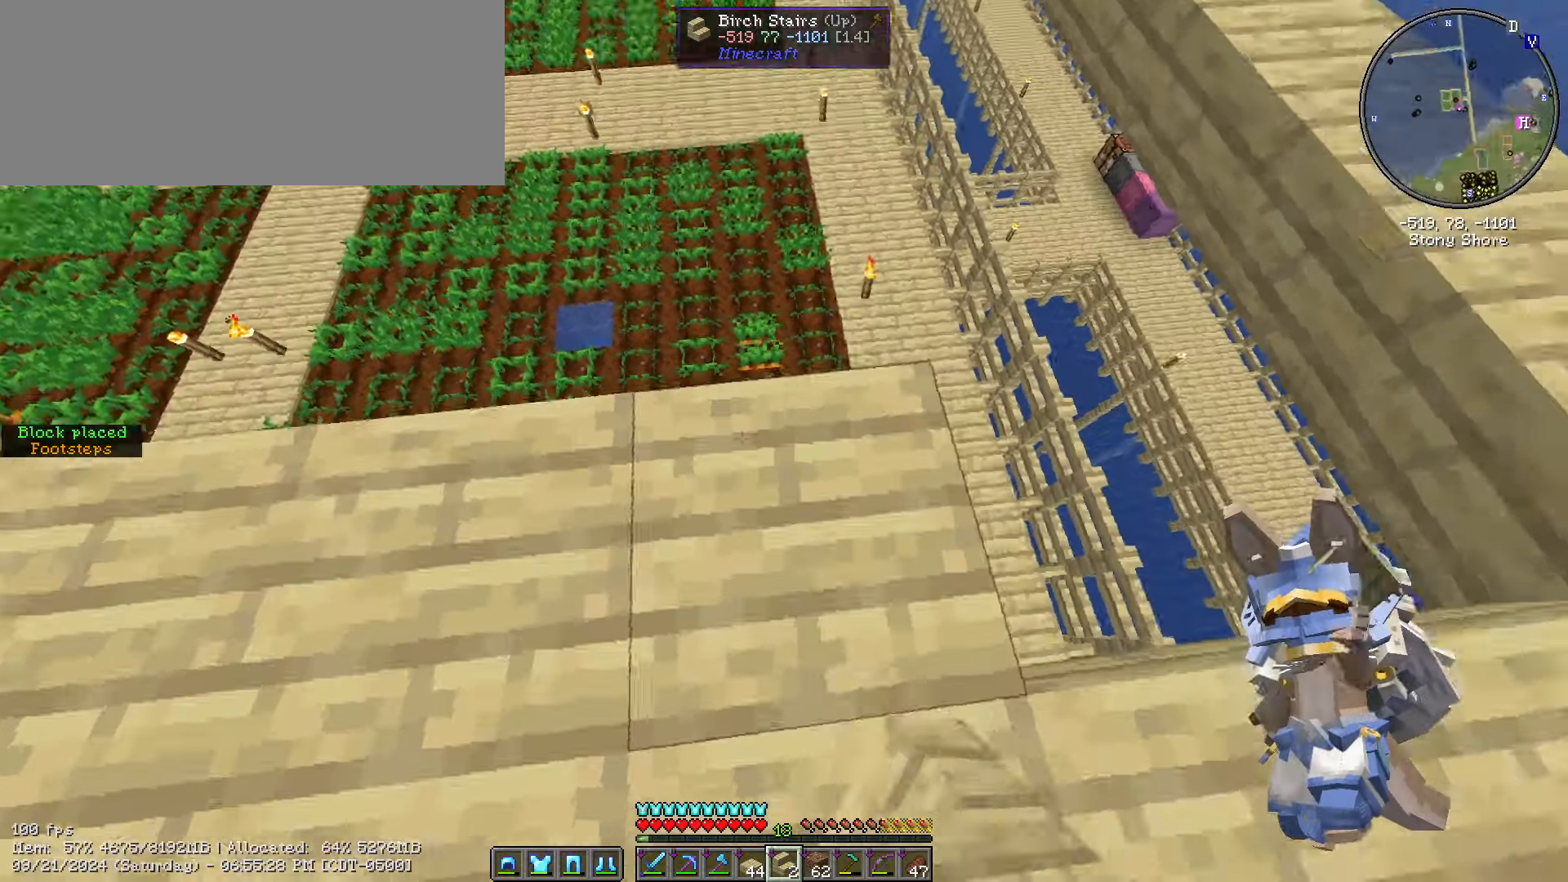
{"keys": ["d", "shift_l"], "mouse": [], "events": []}
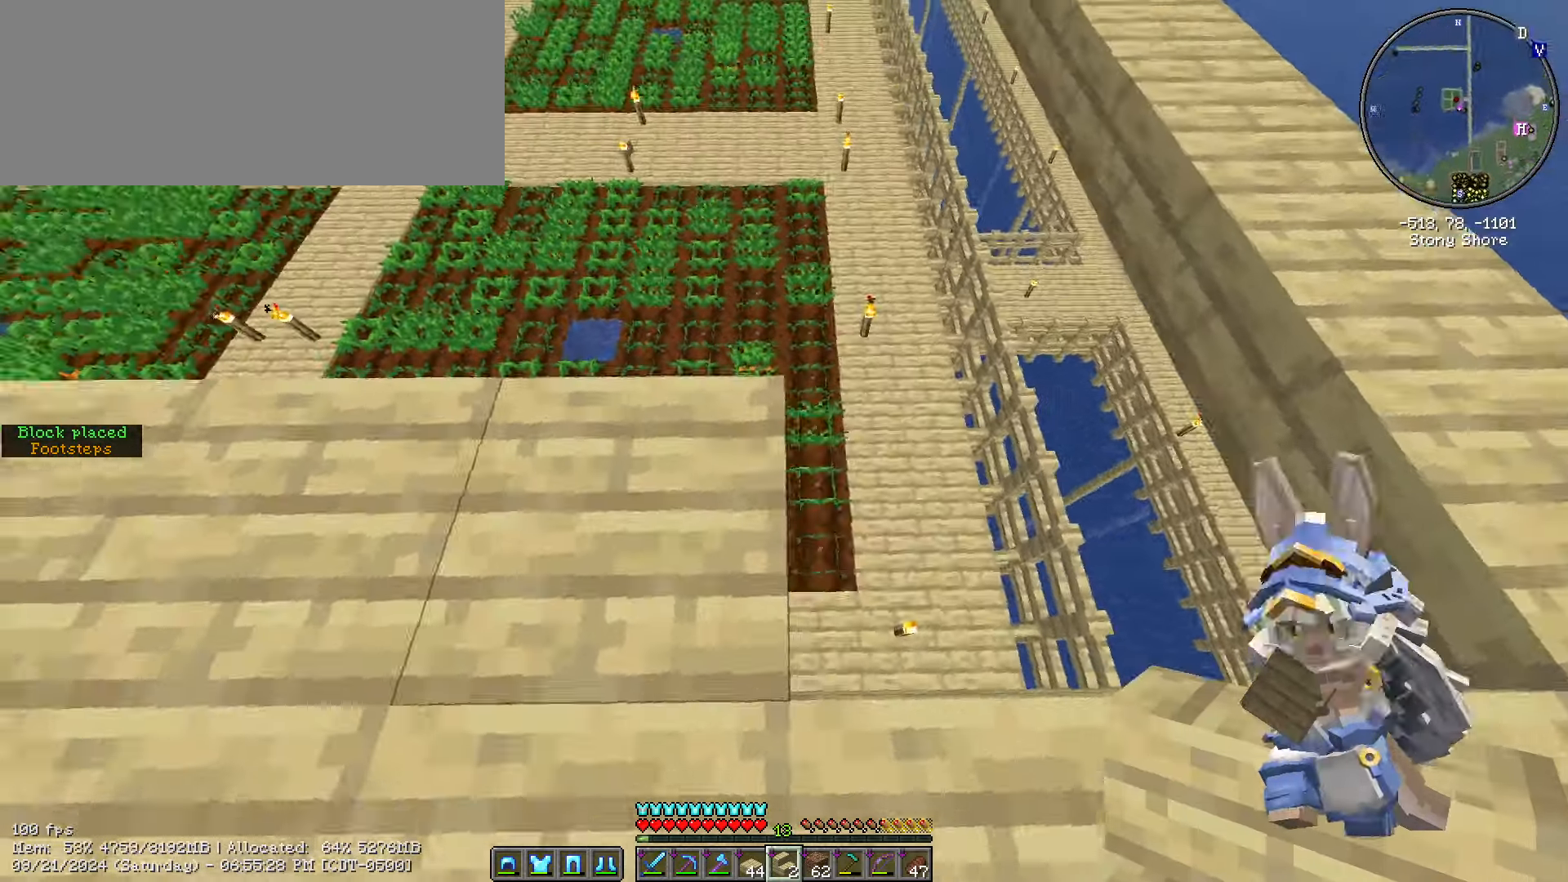
{"keys": ["d", "shift_l"], "mouse": [], "events": [[134, "d", "up"], [500, "d", "down"]]}
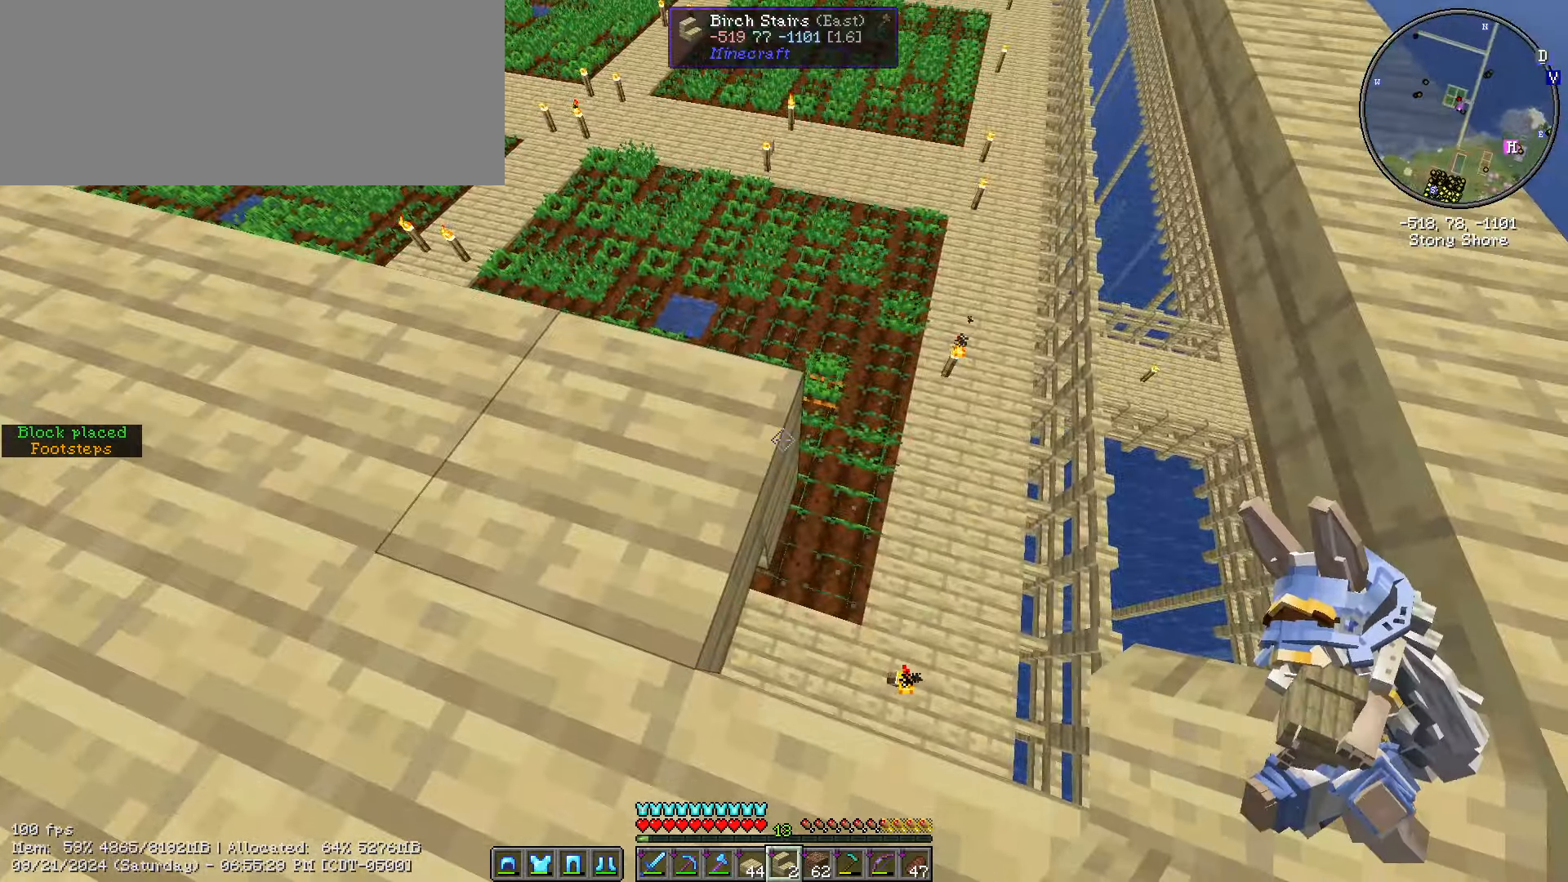
{"keys": ["d", "shift_l"], "mouse": [], "events": [[50, "mouse_right", "down"], [134, "mouse_right", "up"]]}
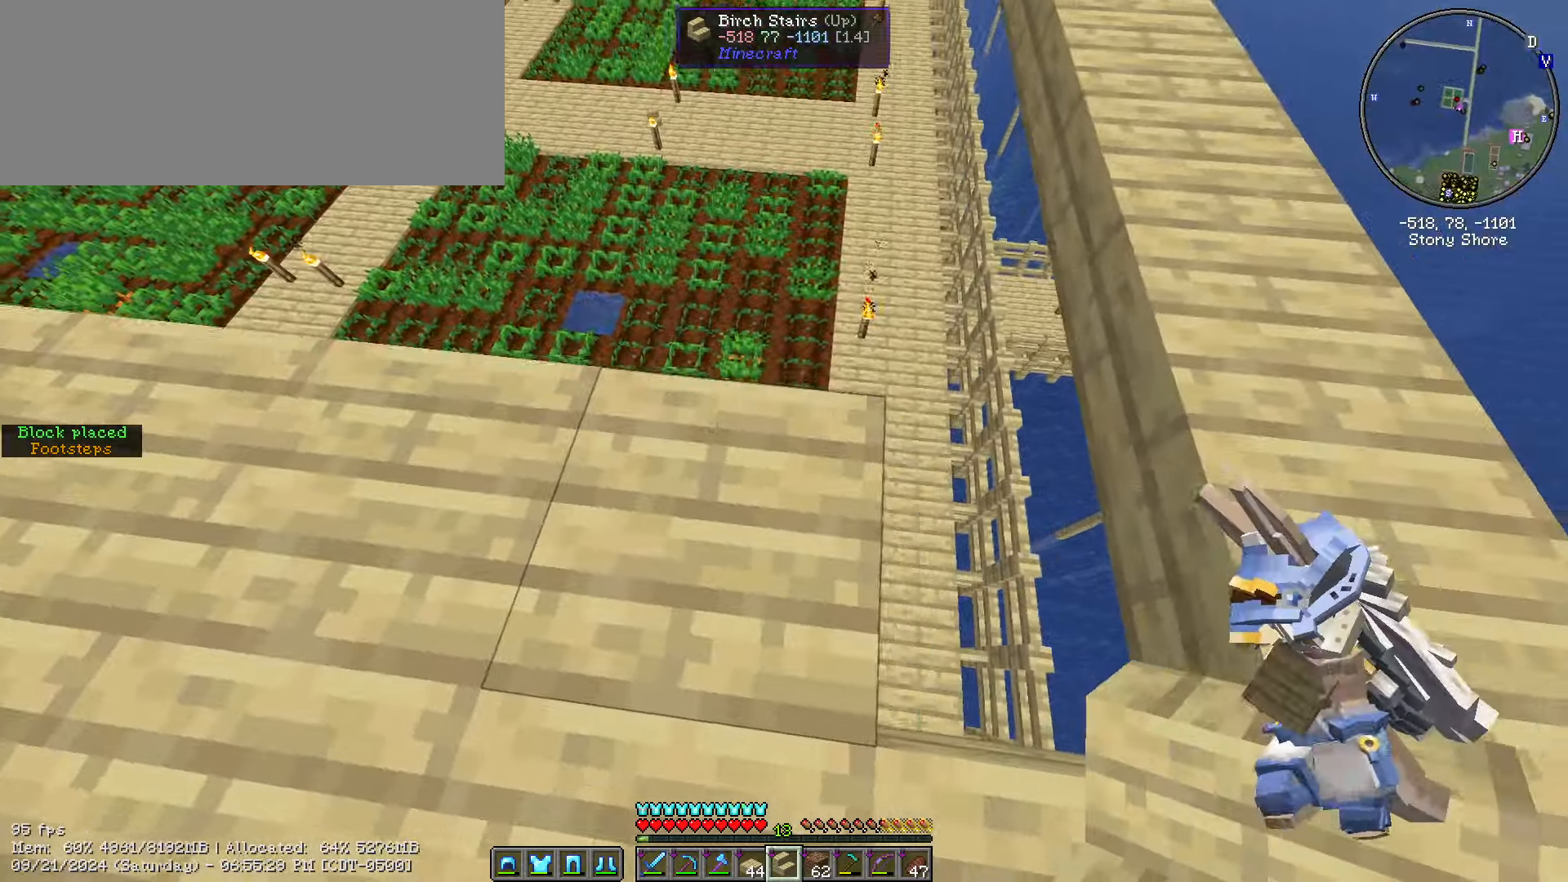
{"keys": ["shift_l"], "mouse": [], "events": [[300, "d", "up"]]}
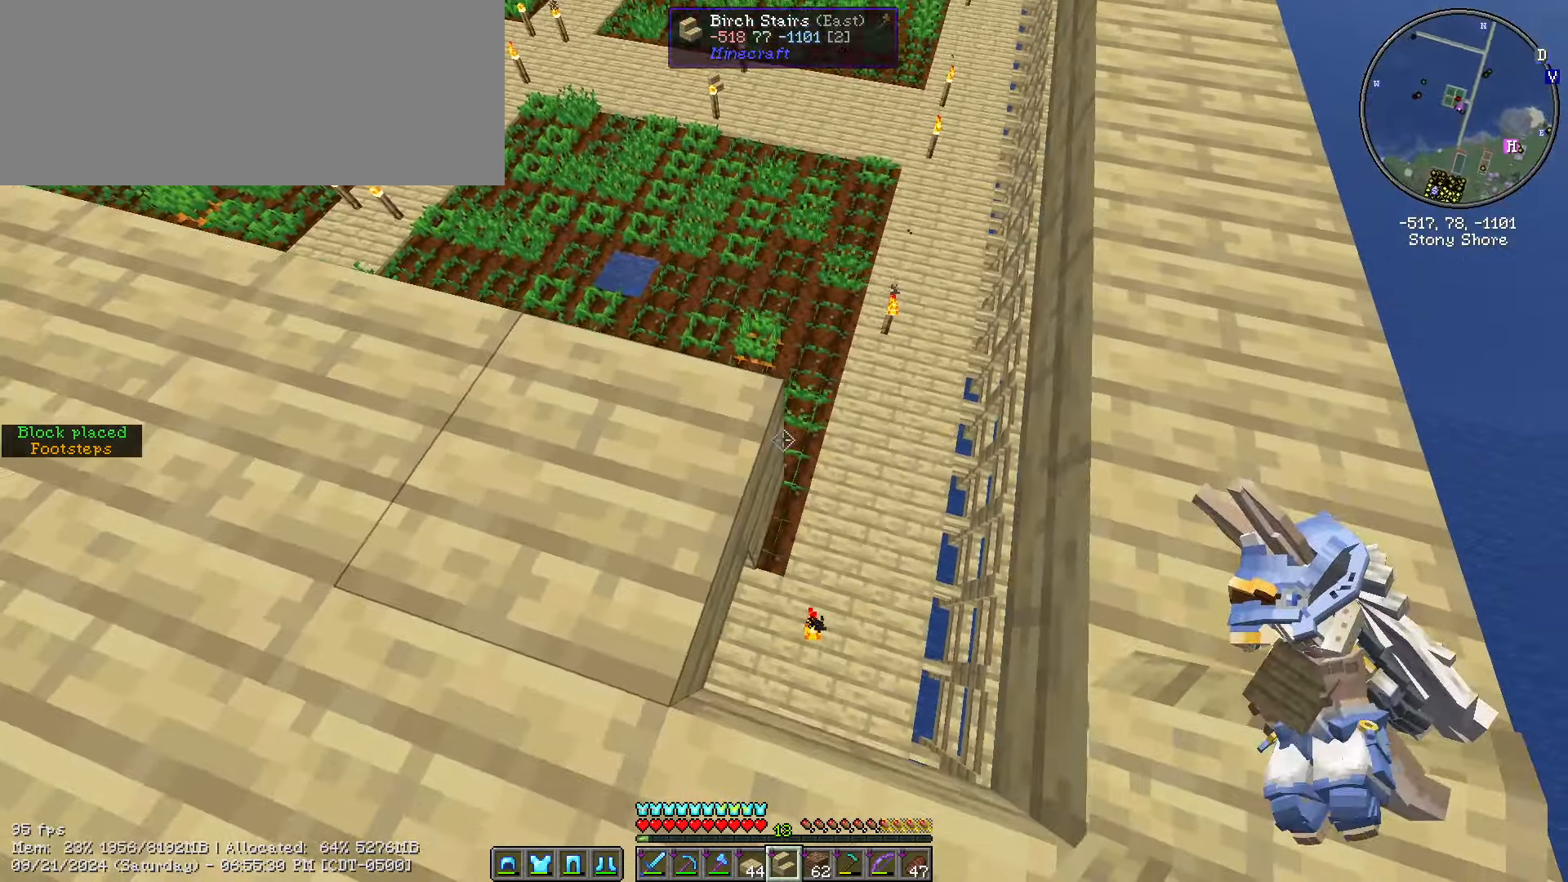
{"keys": ["d", "shift_l"], "mouse": [], "events": [[217, "mouse_right", "down"], [317, "d", "down"], [367, "mouse_right", "up"]]}
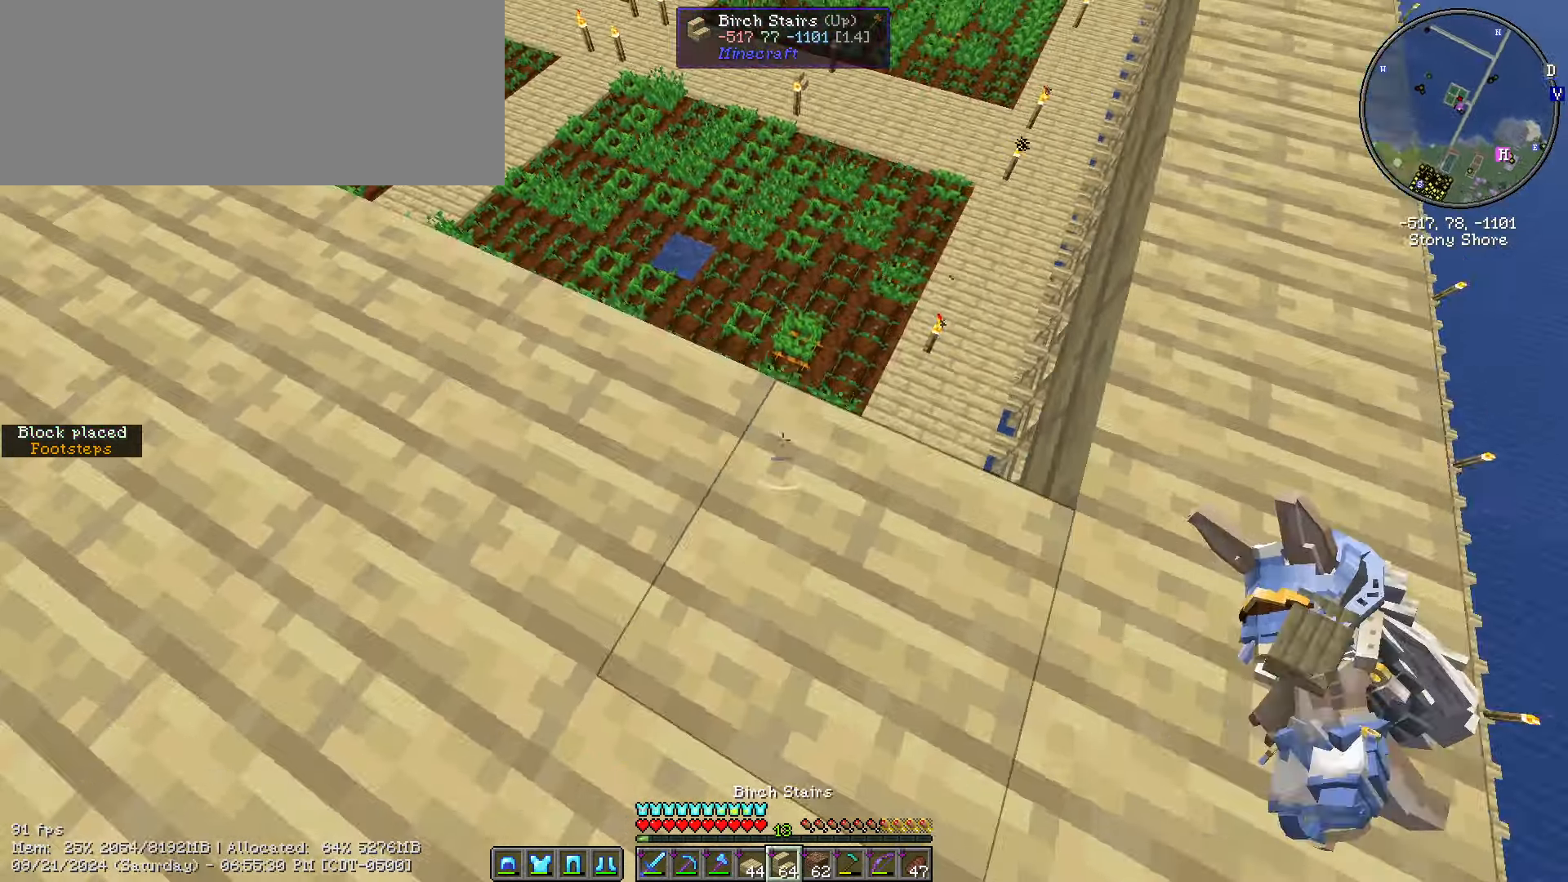
{"keys": ["d"], "mouse": [], "events": [[300, "shift_l", "up"]]}
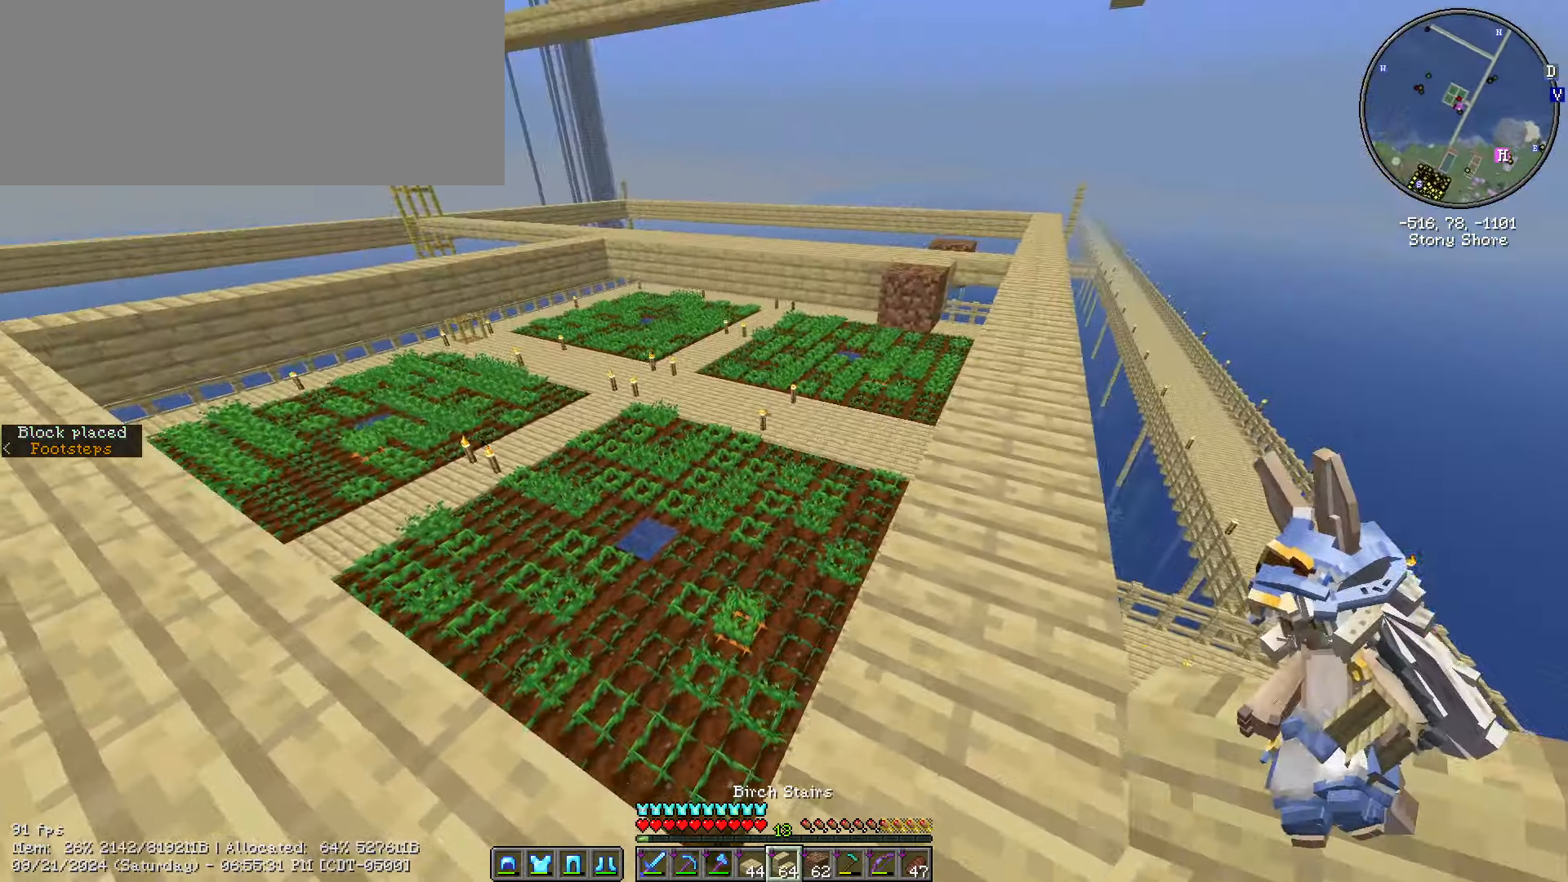
{"keys": ["shift_l", "w"], "mouse": [], "events": [[67, "shift_l", "down"], [217, "w", "down"], [400, "d", "up"]]}
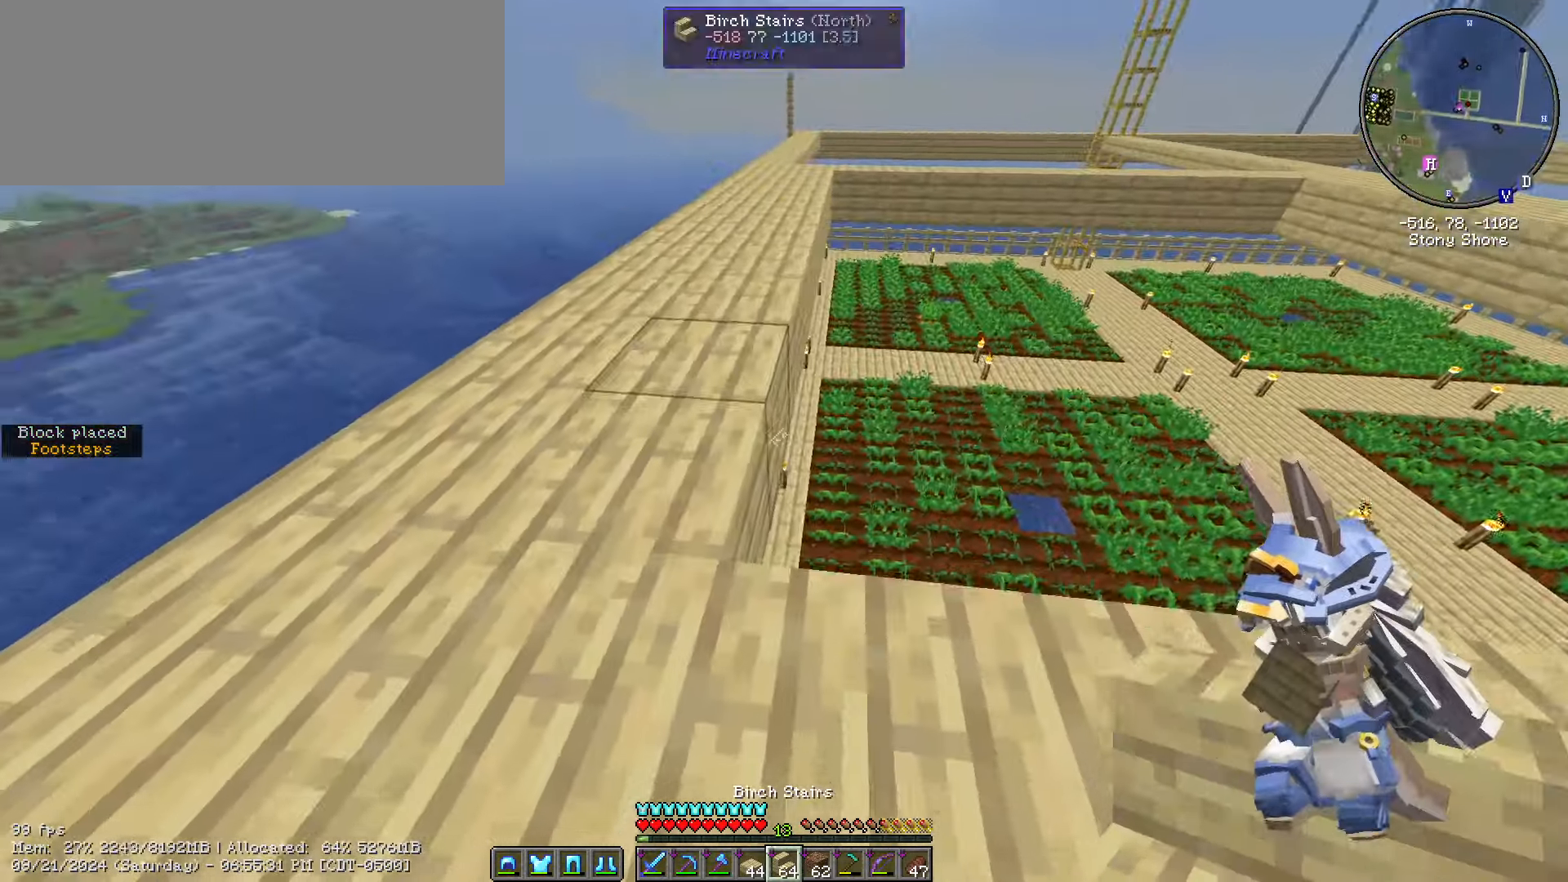
{"keys": ["shift_l", "w"], "mouse": [], "events": [[34, "d", "down"], [367, "d", "up"]]}
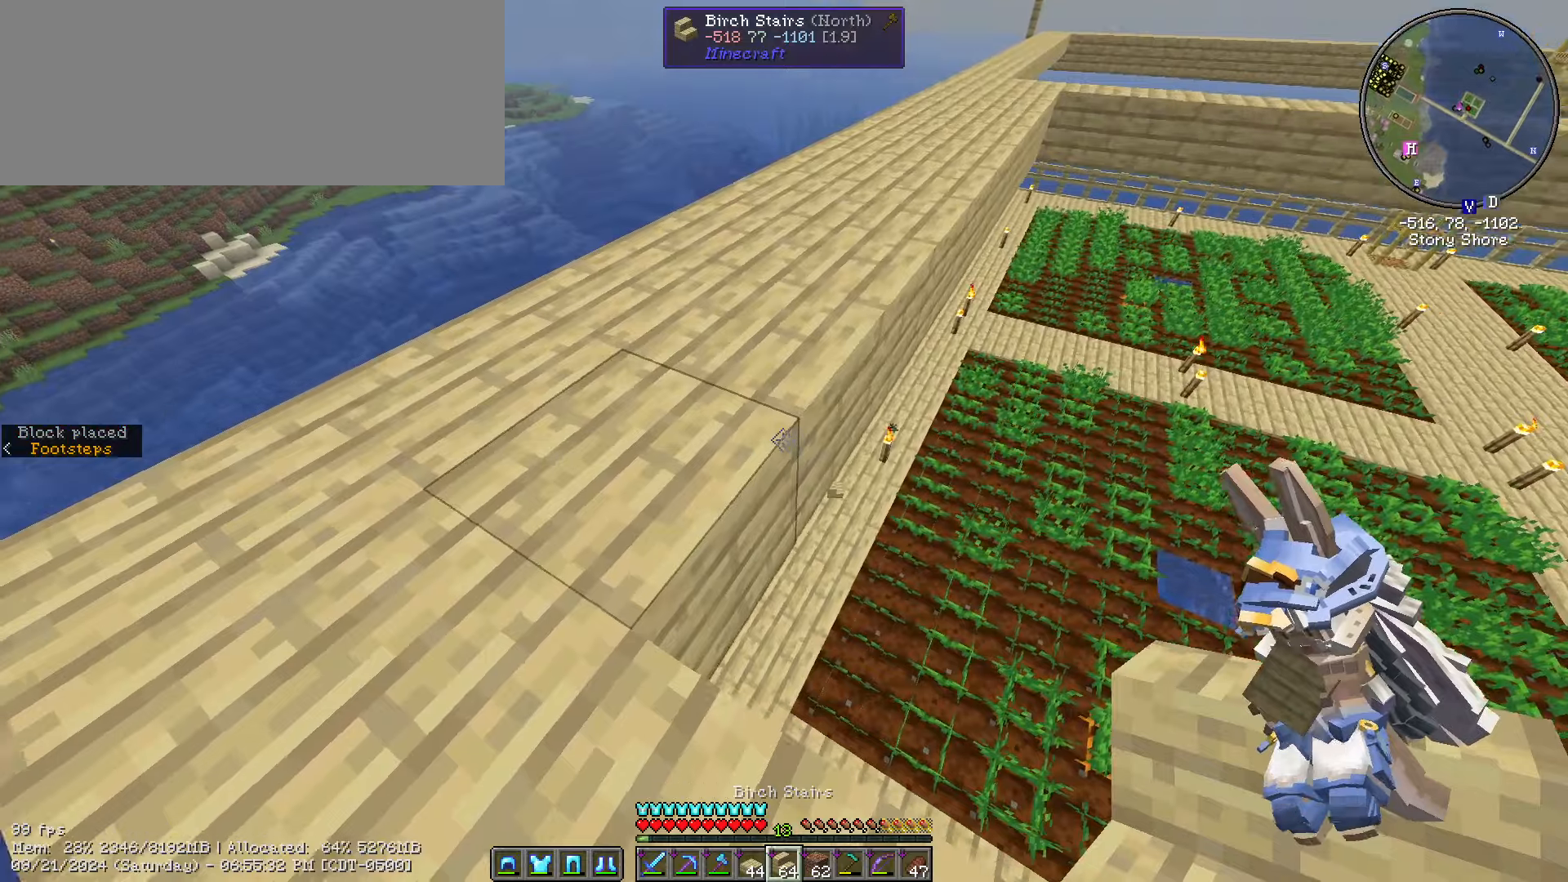
{"keys": ["d", "shift_l"], "mouse": [], "events": [[16, "w", "up"], [183, "mouse_right", "down"], [283, "d", "down"], [283, "mouse_right", "up"], [283, "s", "down"], [483, "s", "up"]]}
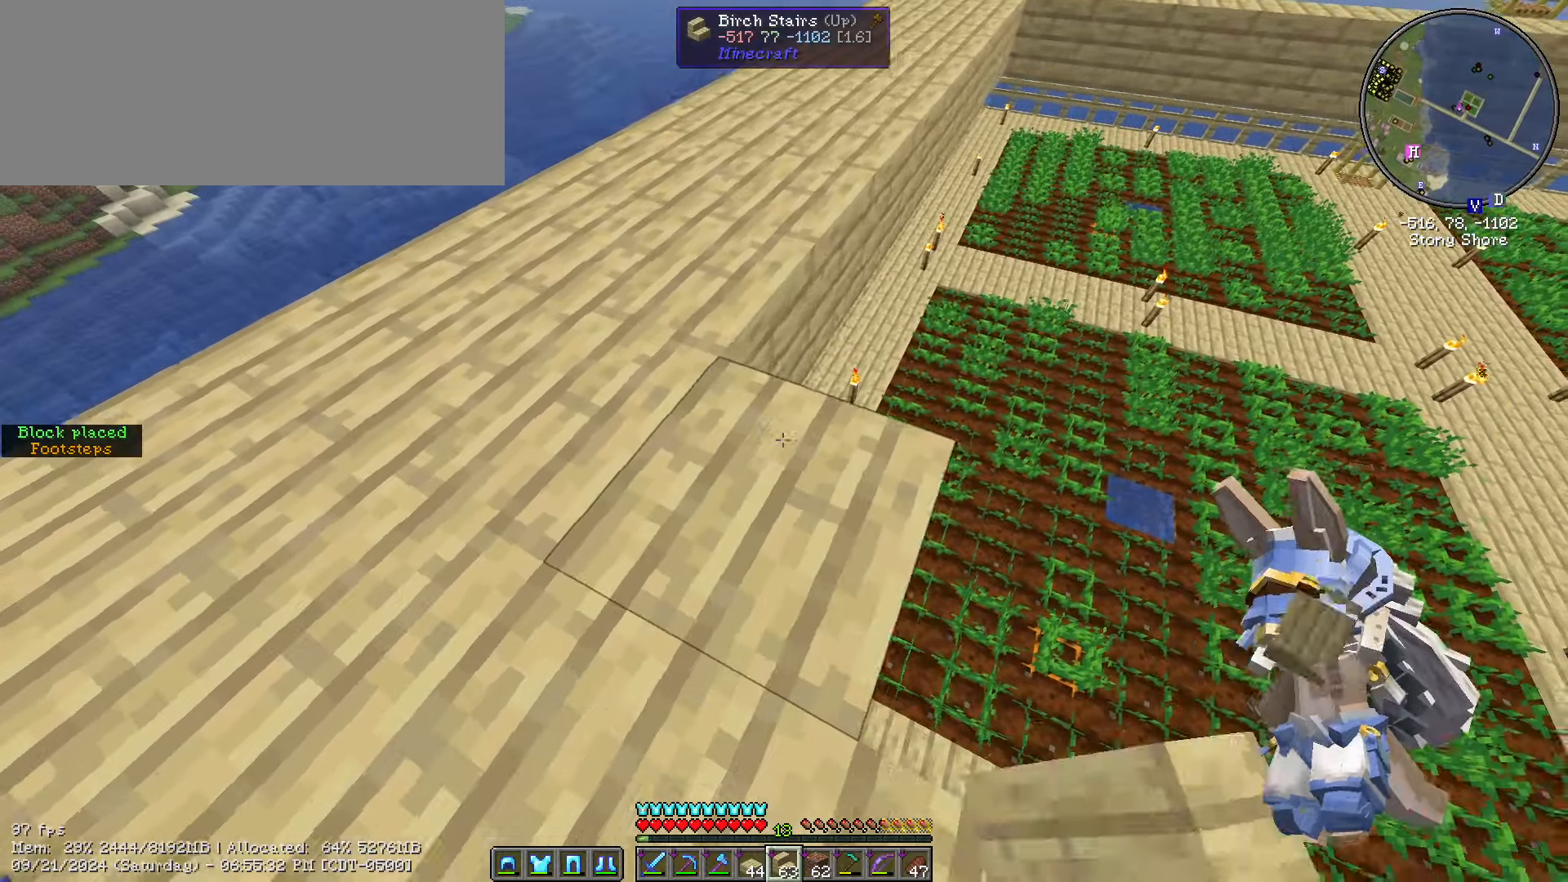
{"keys": ["d", "s", "shift_l"], "mouse": [], "events": [[450, "s", "down"]]}
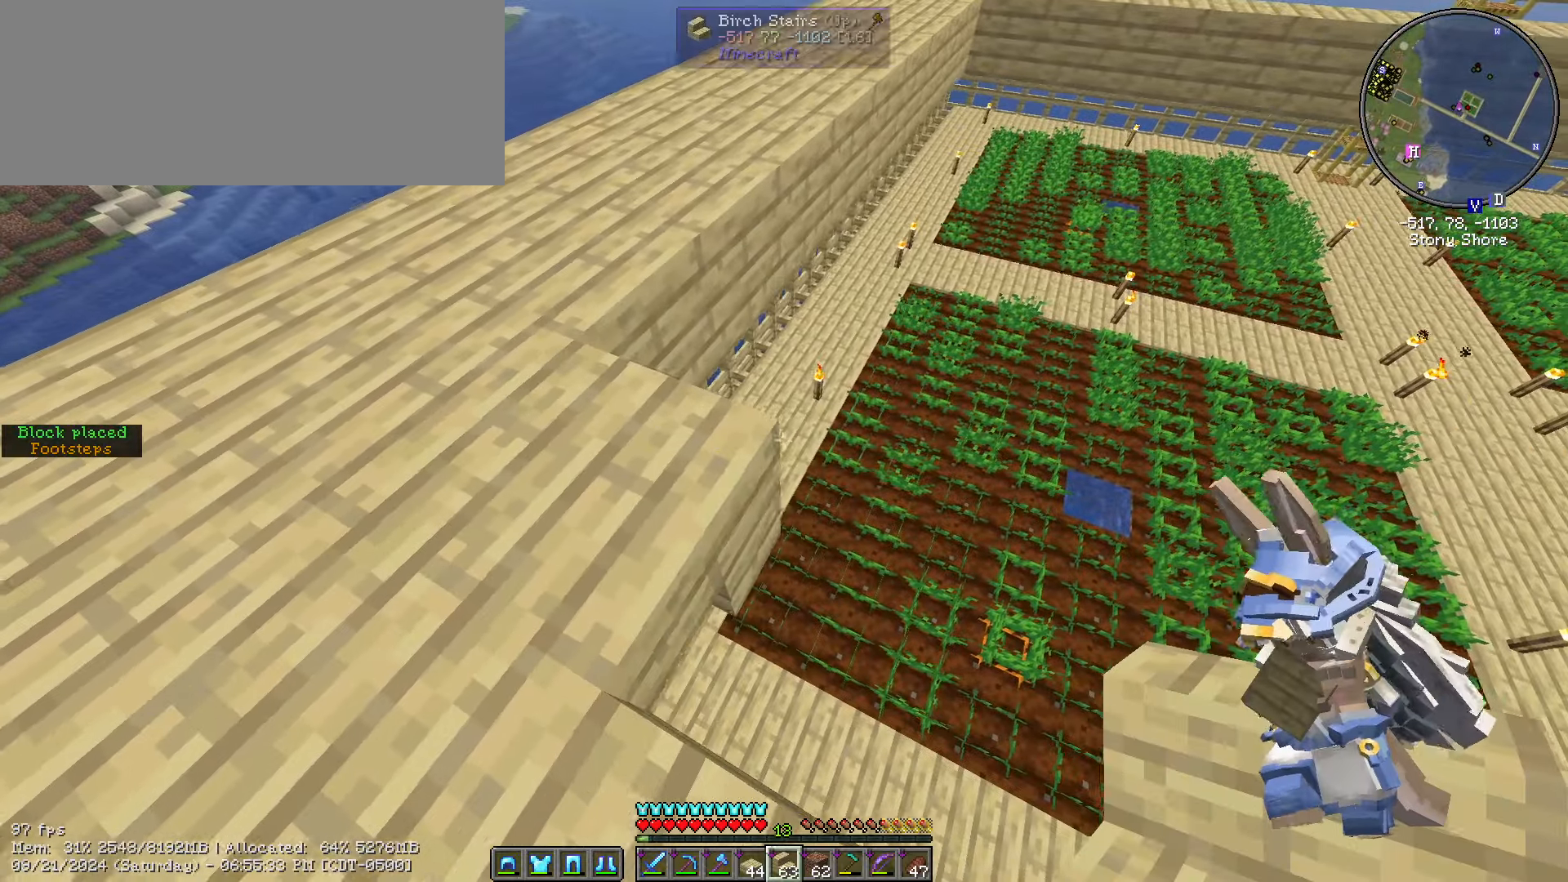
{"keys": ["a", "shift_l"], "mouse": [], "events": [[83, "mouse_right", "down"], [166, "mouse_right", "up"], [233, "d", "up"], [233, "s", "up"], [416, "a", "down"]]}
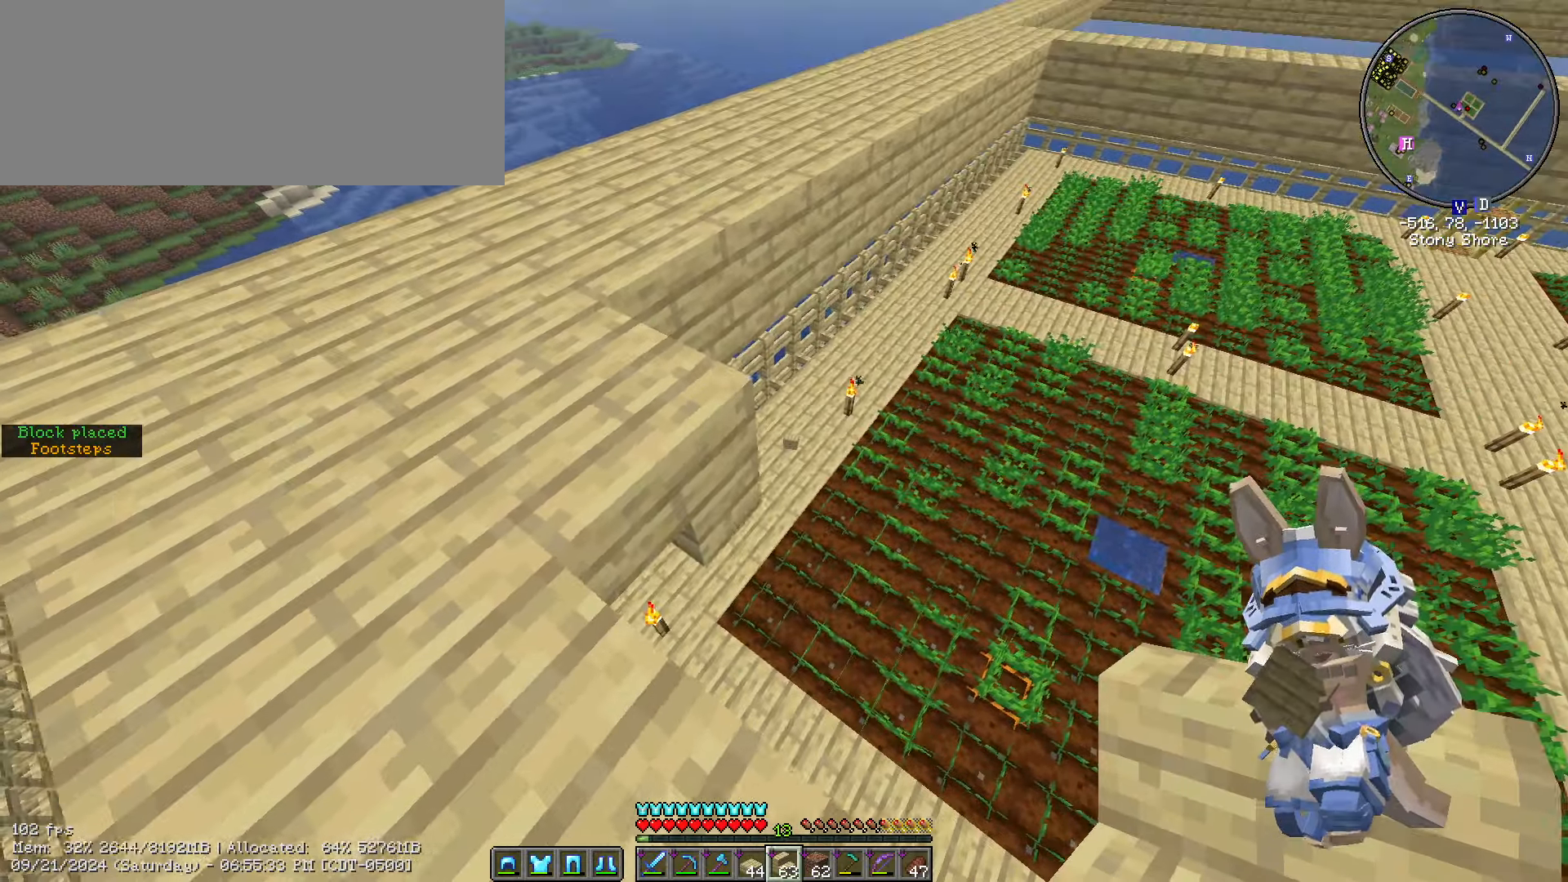
{"keys": ["d", "s", "shift_l"], "mouse": [], "events": [[100, "a", "up"], [250, "mouse_right", "down"], [383, "d", "down"], [383, "mouse_right", "up"], [466, "s", "down"]]}
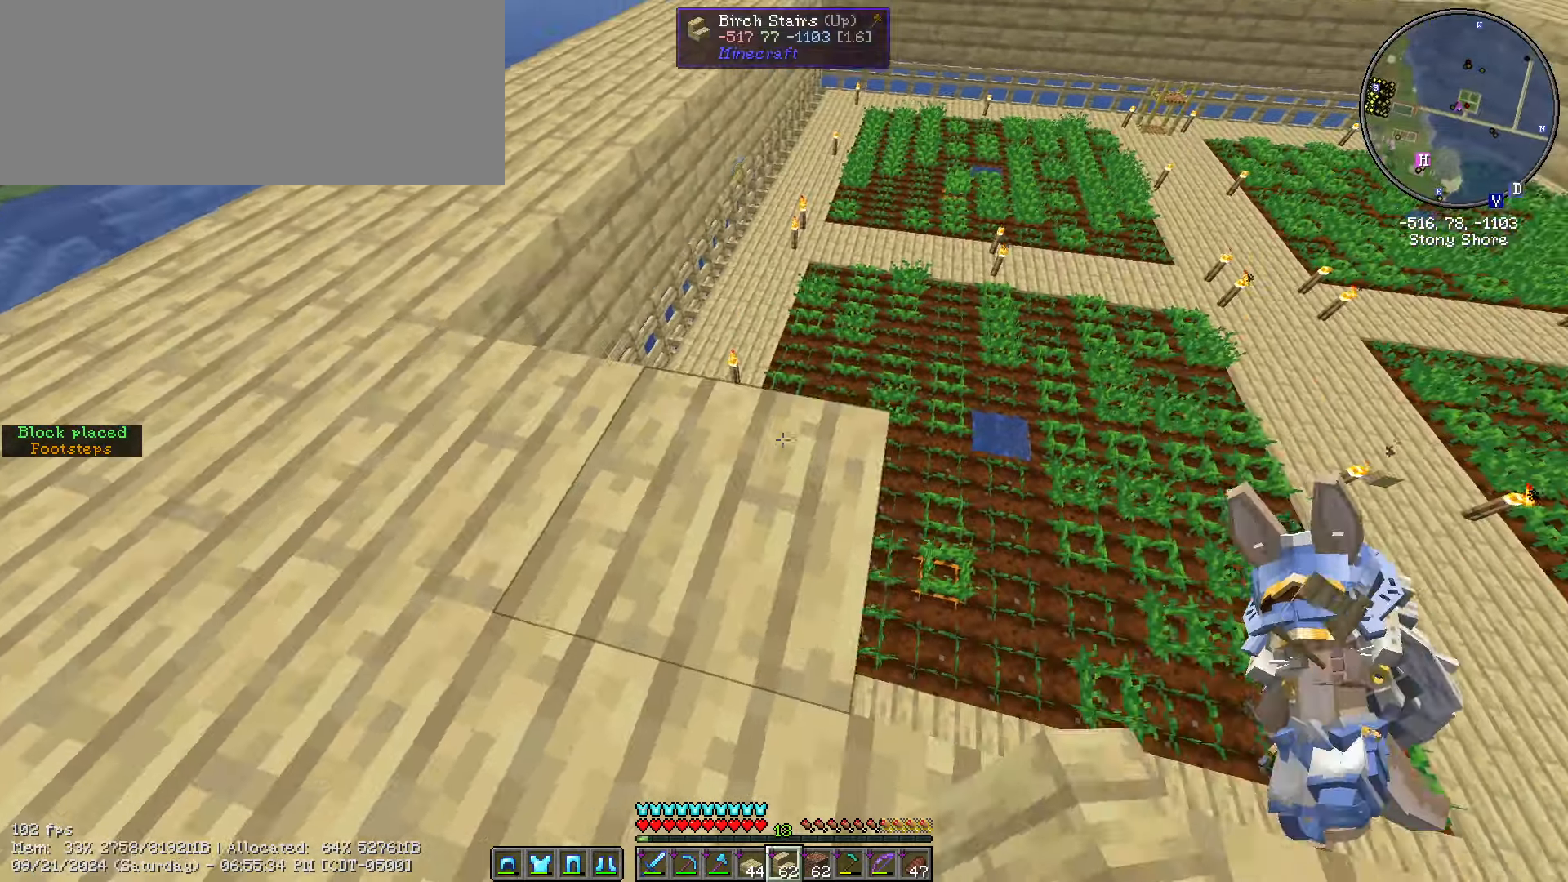
{"keys": ["shift_l"], "mouse": [], "events": [[150, "s", "up"], [416, "d", "up"]]}
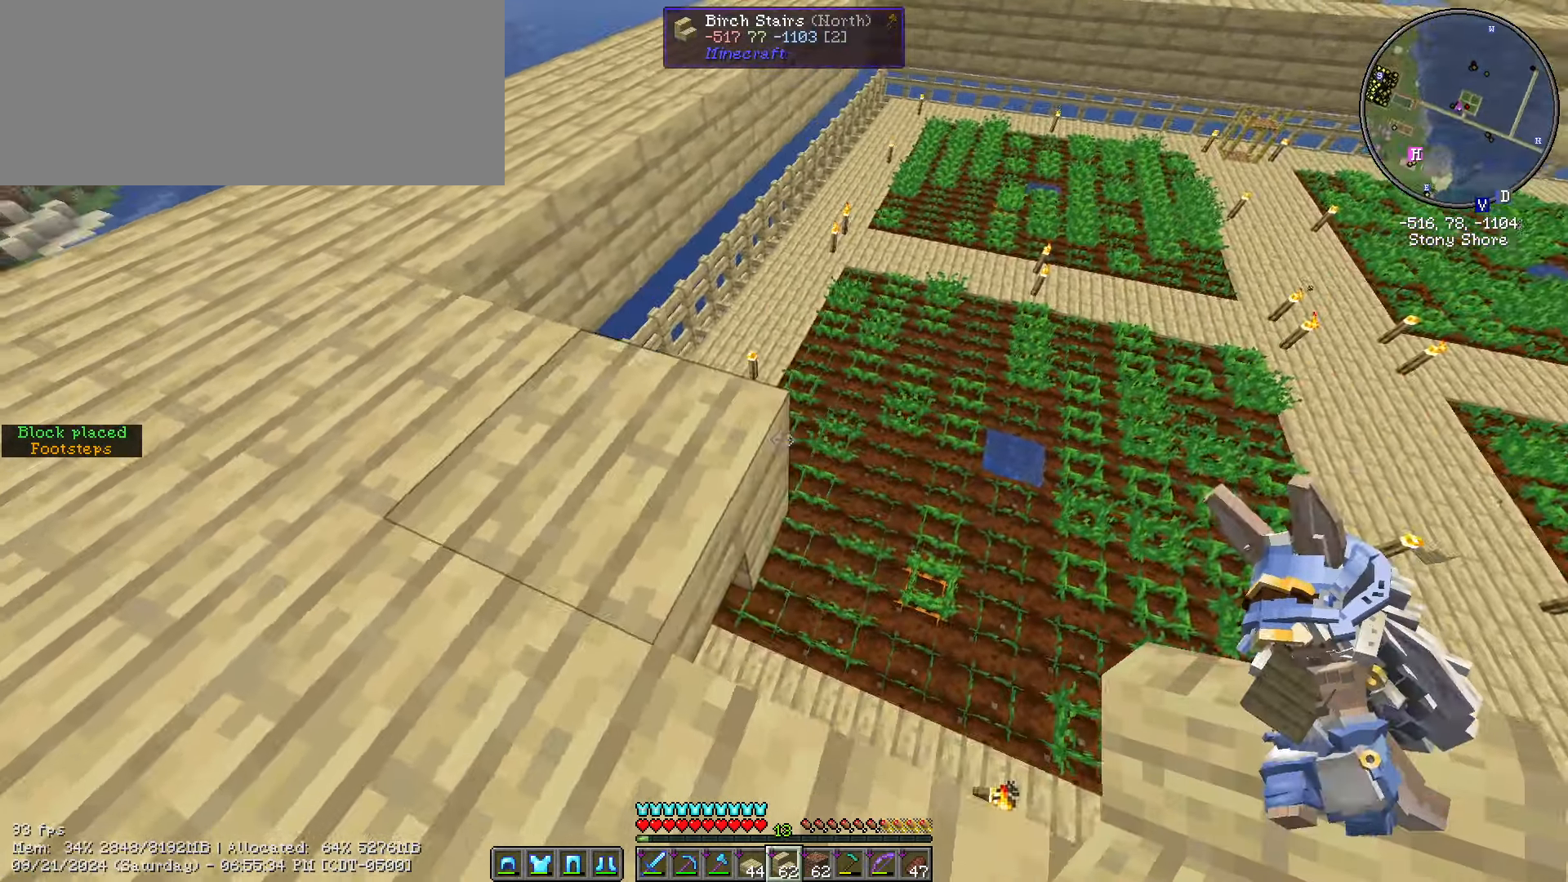
{"keys": ["d", "shift_l"], "mouse": [], "events": [[216, "mouse_right", "down"], [316, "d", "down"], [316, "mouse_right", "up"]]}
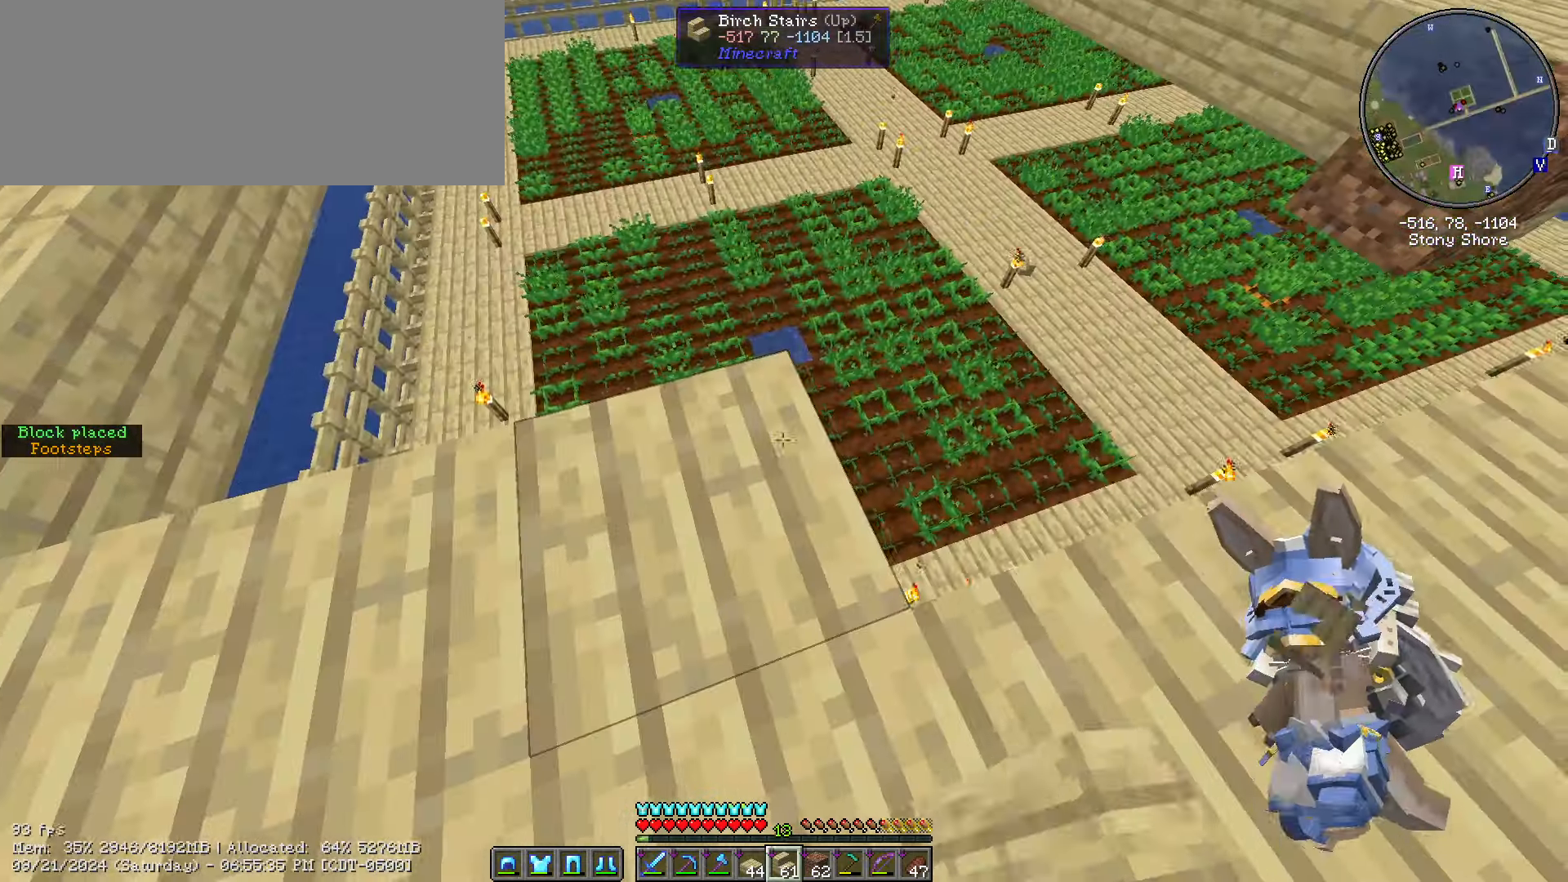
{"keys": ["shift_l"], "mouse": [], "events": [[150, "w", "down"], [416, "w", "up"], [466, "d", "up"]]}
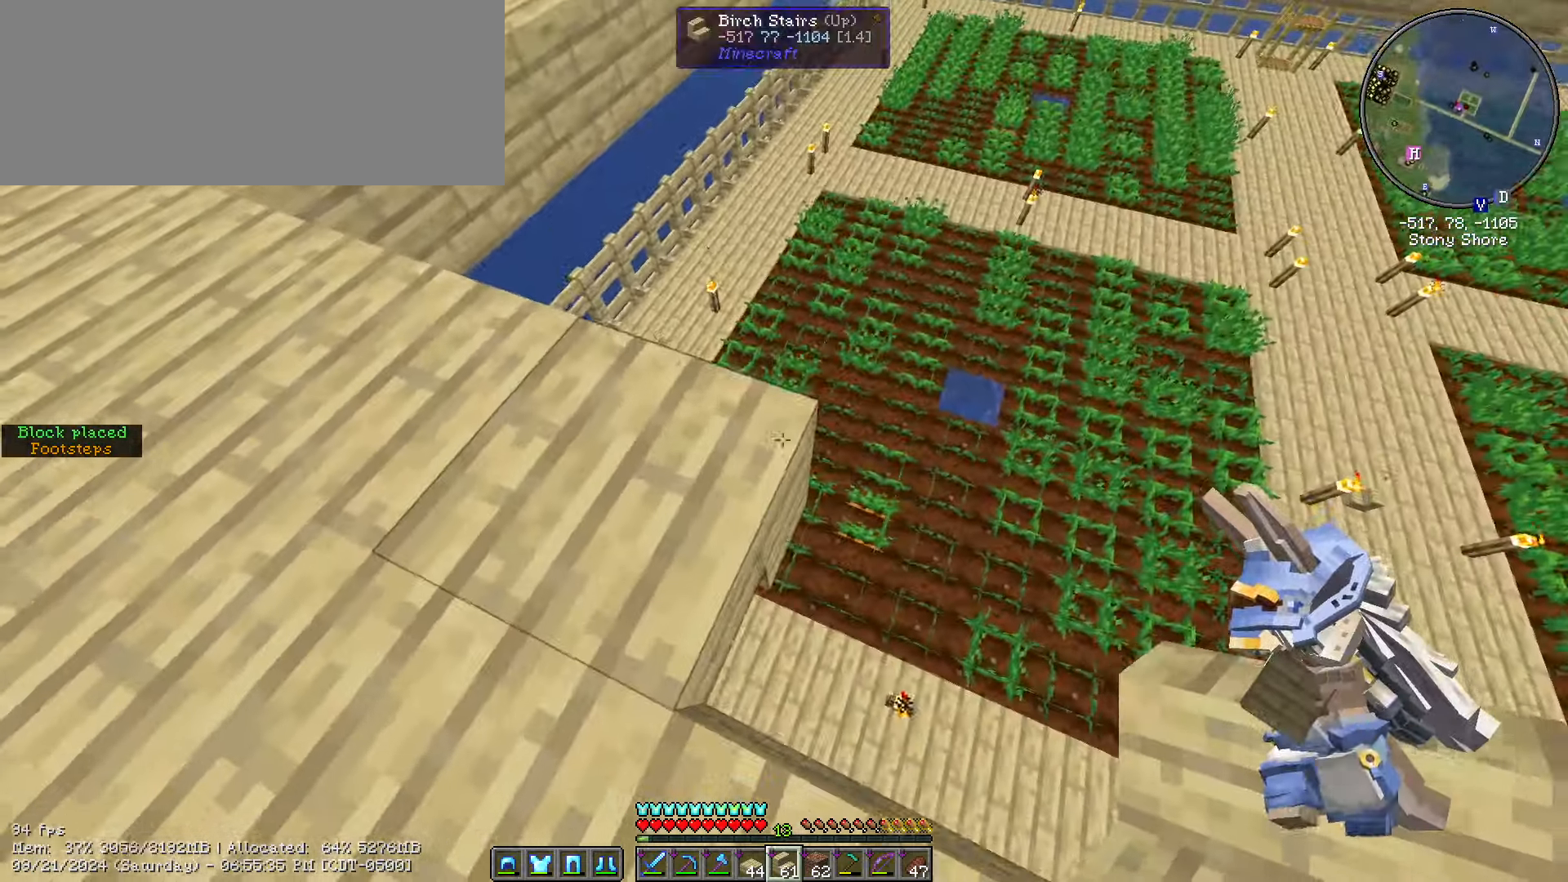
{"keys": ["d", "s", "shift_l"], "mouse": [], "events": [[350, "mouse_right", "down"], [350, "s", "down"], [450, "d", "down"], [450, "mouse_right", "up"]]}
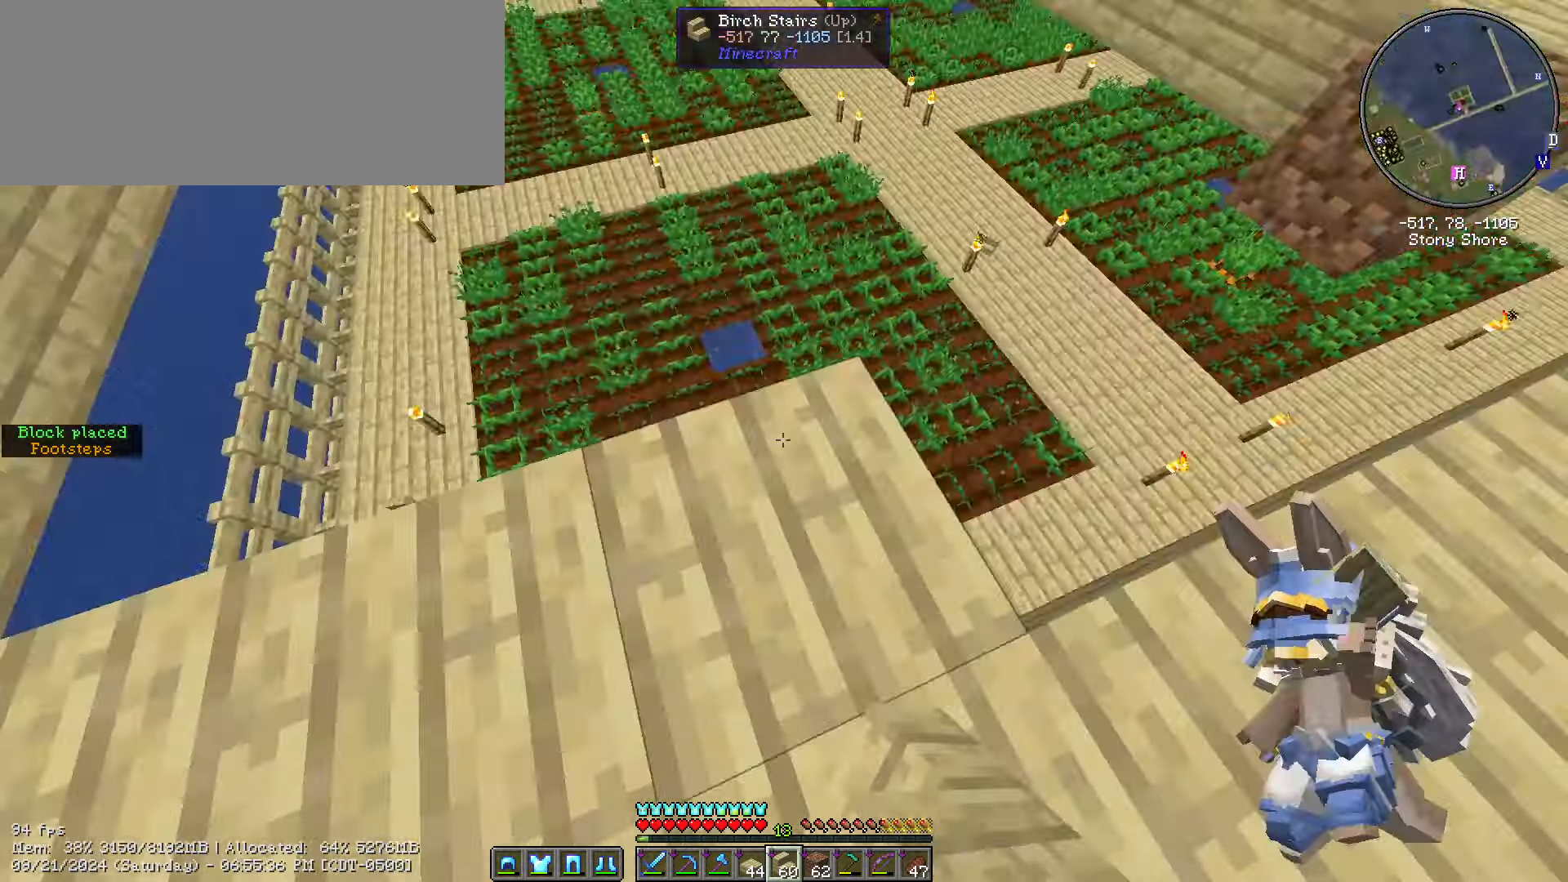
{"keys": ["d", "shift_l", "w"], "mouse": [], "events": [[16, "s", "up"], [183, "w", "down"]]}
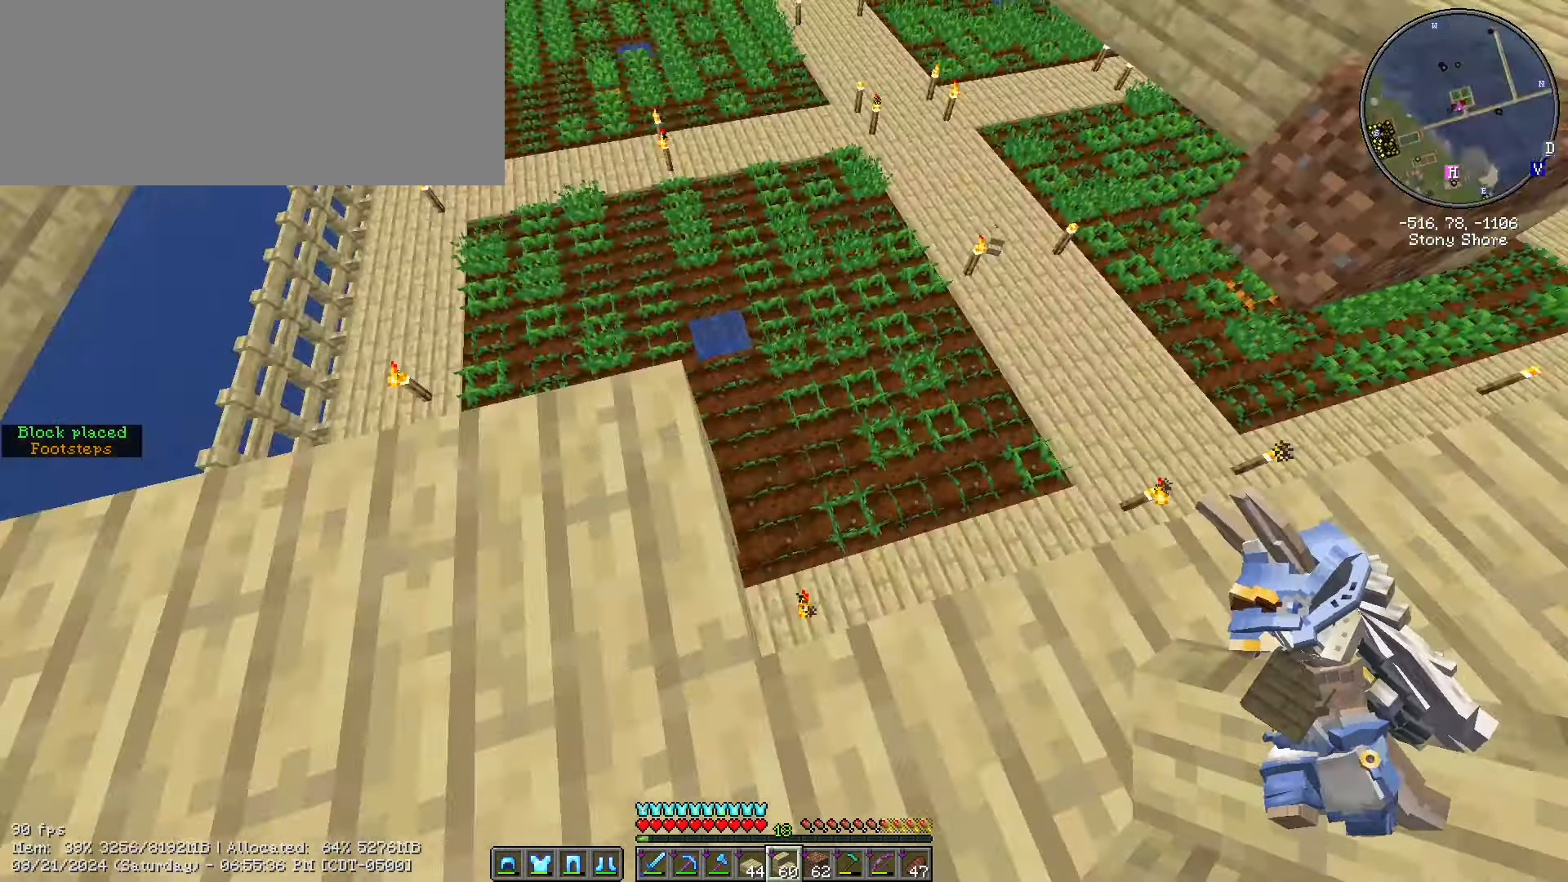
{"keys": ["shift_l"], "mouse": [], "events": [[50, "w", "up"], [200, "d", "up"], [200, "s", "down"], [333, "s", "up"]]}
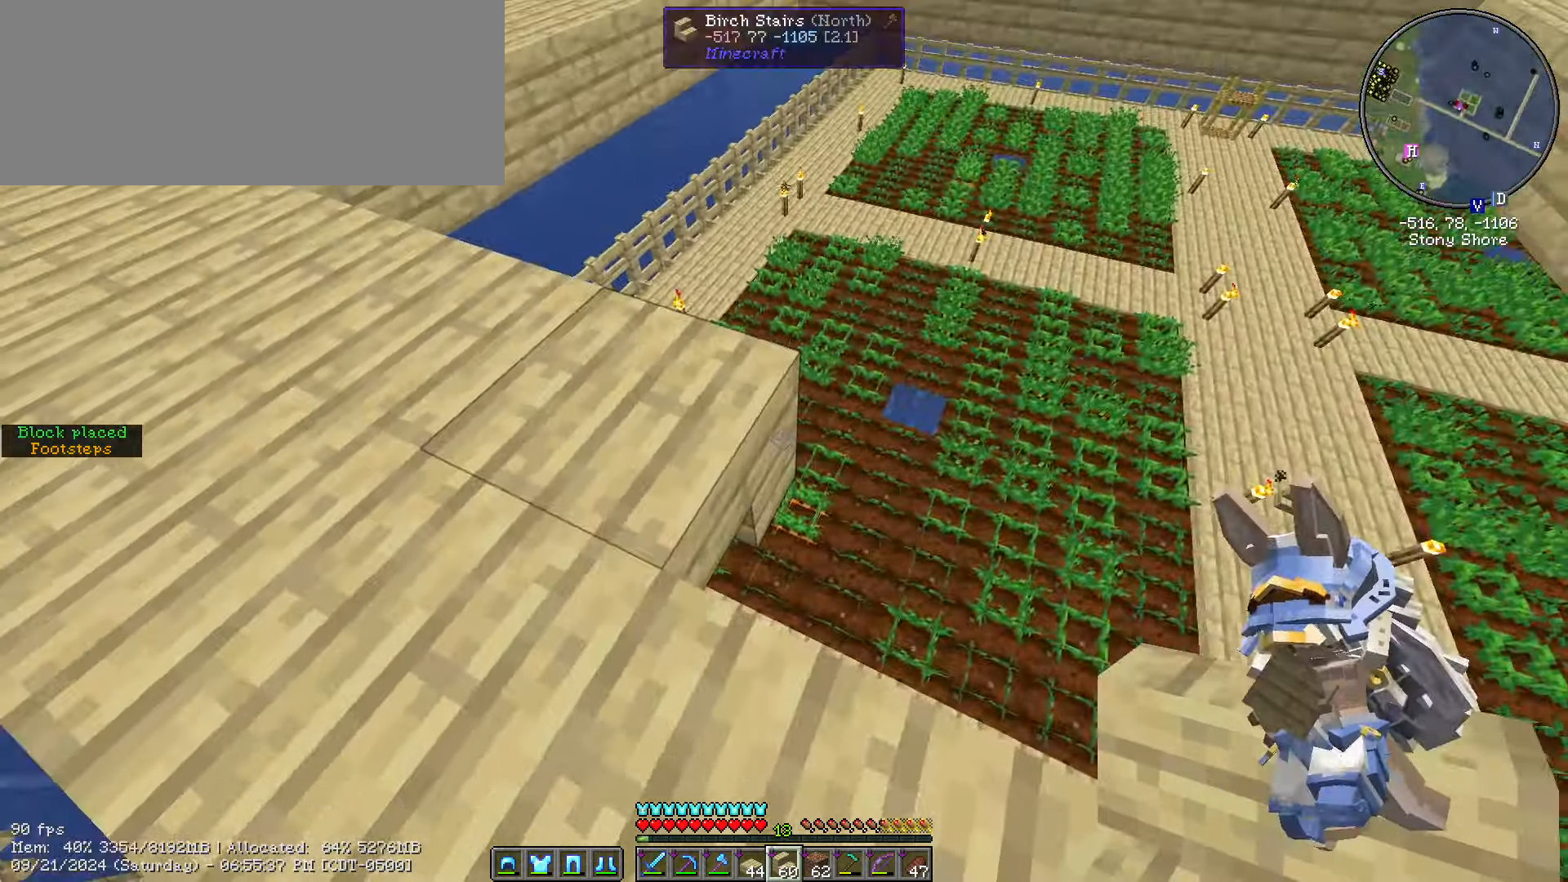
{"keys": ["d", "shift_l"], "mouse": [], "events": [[66, "mouse_right", "down"], [116, "d", "down"], [182, "mouse_right", "up"]]}
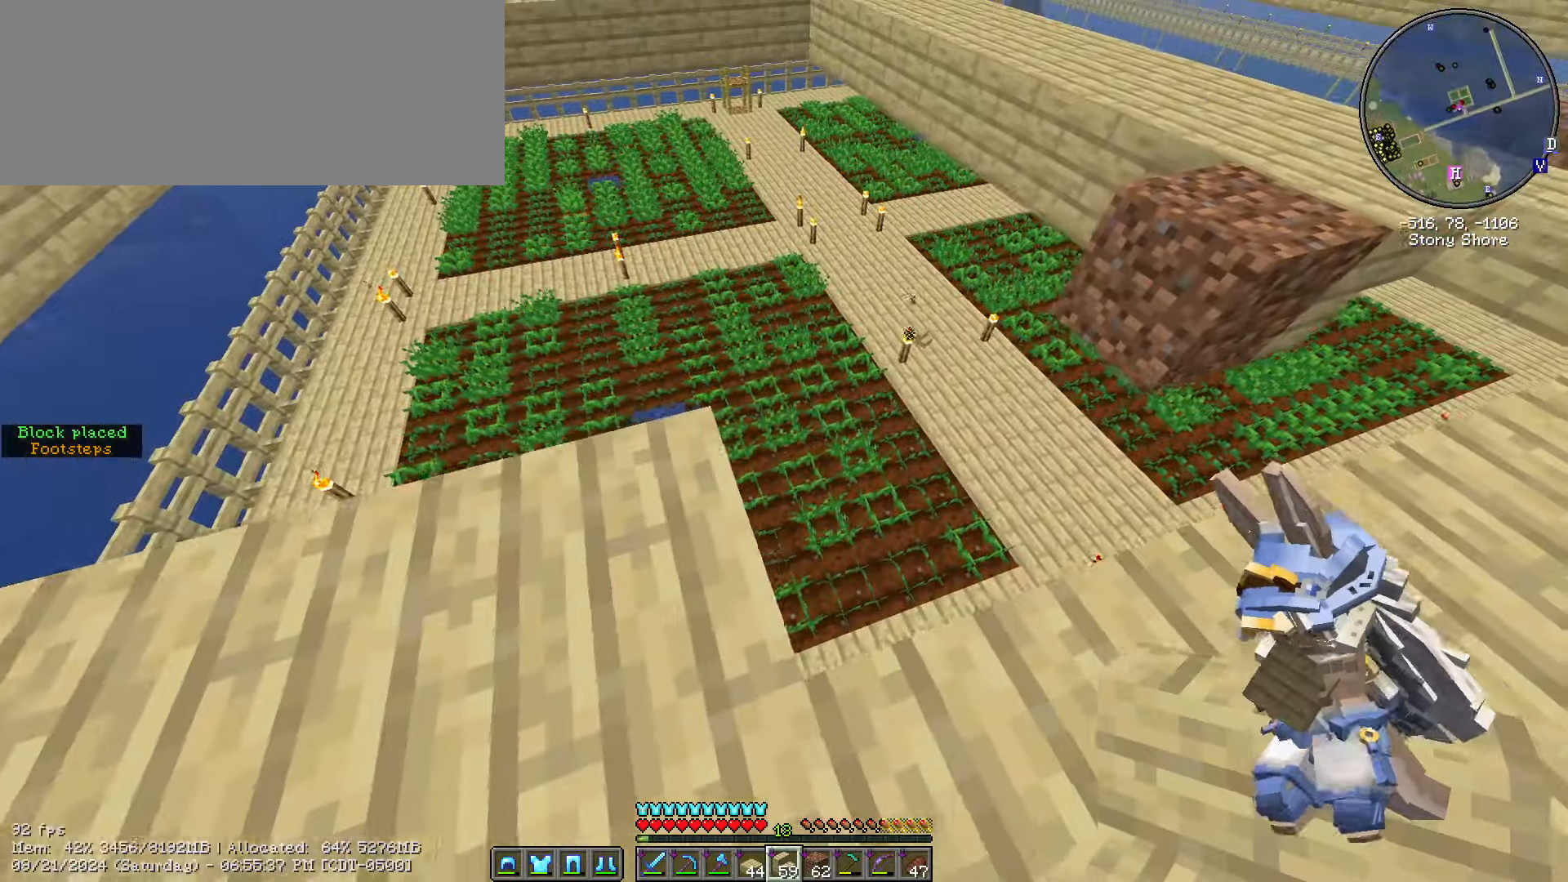
{"keys": ["shift_l"], "mouse": [], "events": [[367, "d", "up"]]}
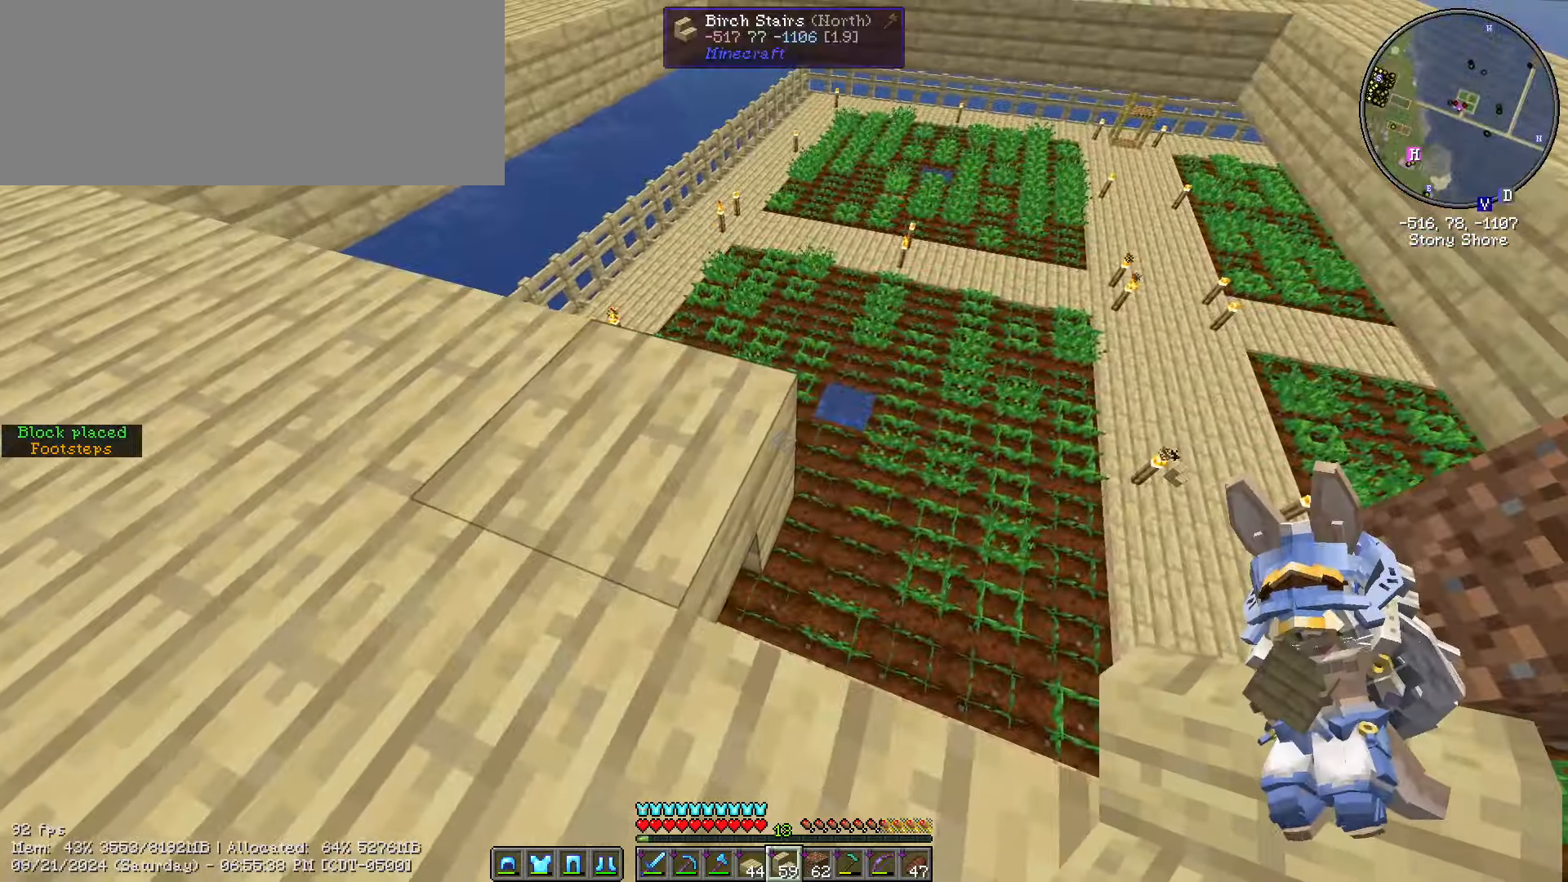
{"keys": ["d", "shift_l", "w"], "mouse": [], "events": [[183, "mouse_right", "down"], [233, "d", "down"], [233, "mouse_right", "up"], [500, "w", "down"]]}